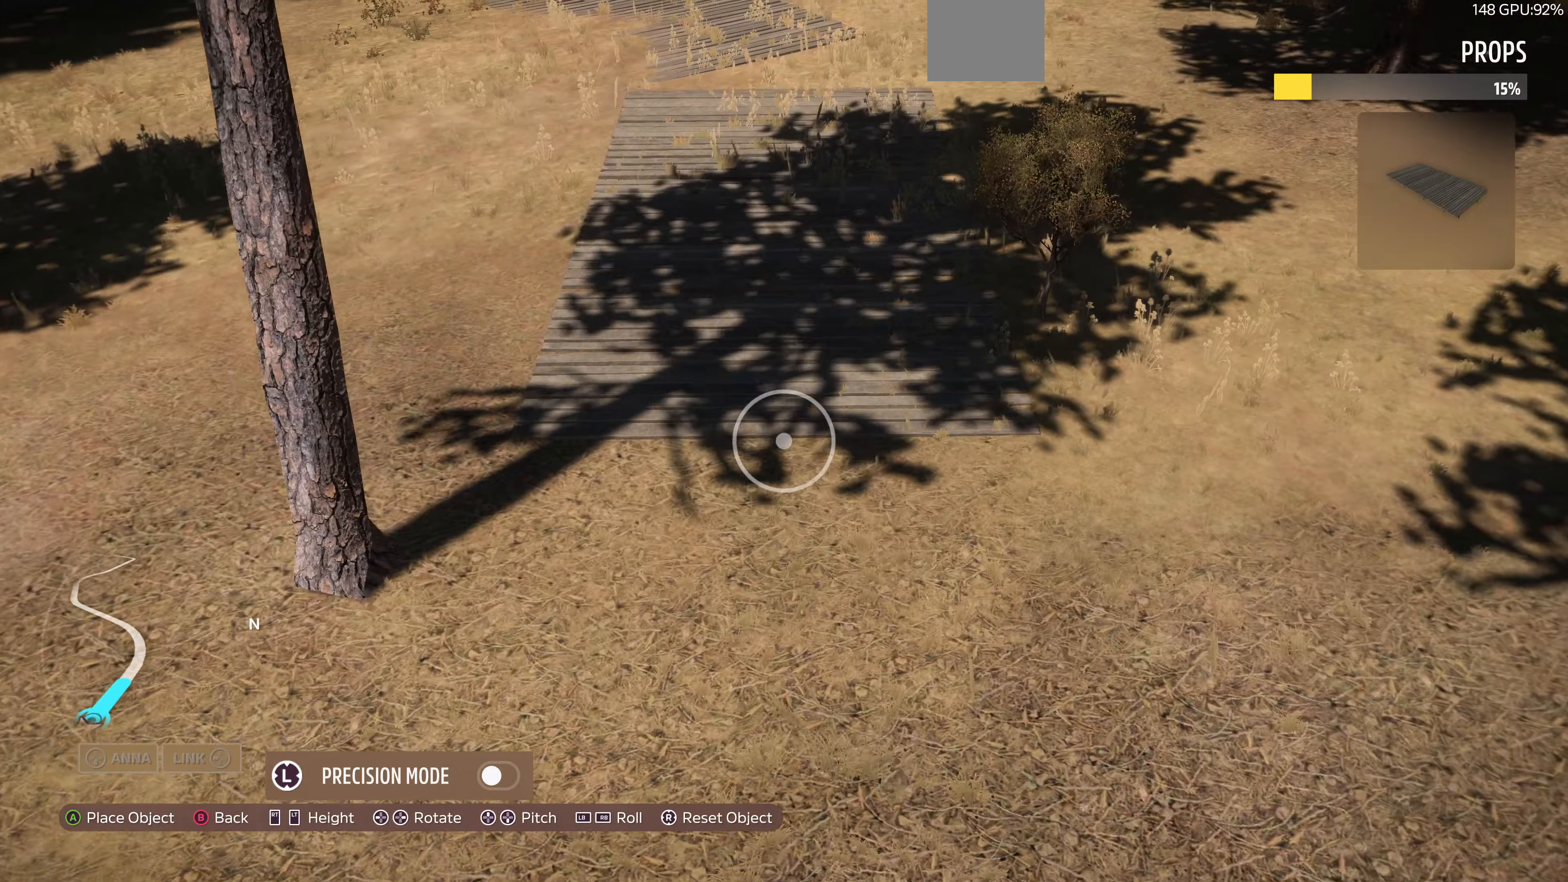
Gameplay with a controller (PlayStation layout); each line is a JSON object with the inputs held at the frame after it. "events" lists button and stick changes between this image and that frame as [ms after this image, input, new state], when the widget could be followed in between.
{"buttons": [], "left_stick": "up", "right_stick": "center", "events": [[33, "right_stick", "left"], [366, "right_stick", "center"]]}
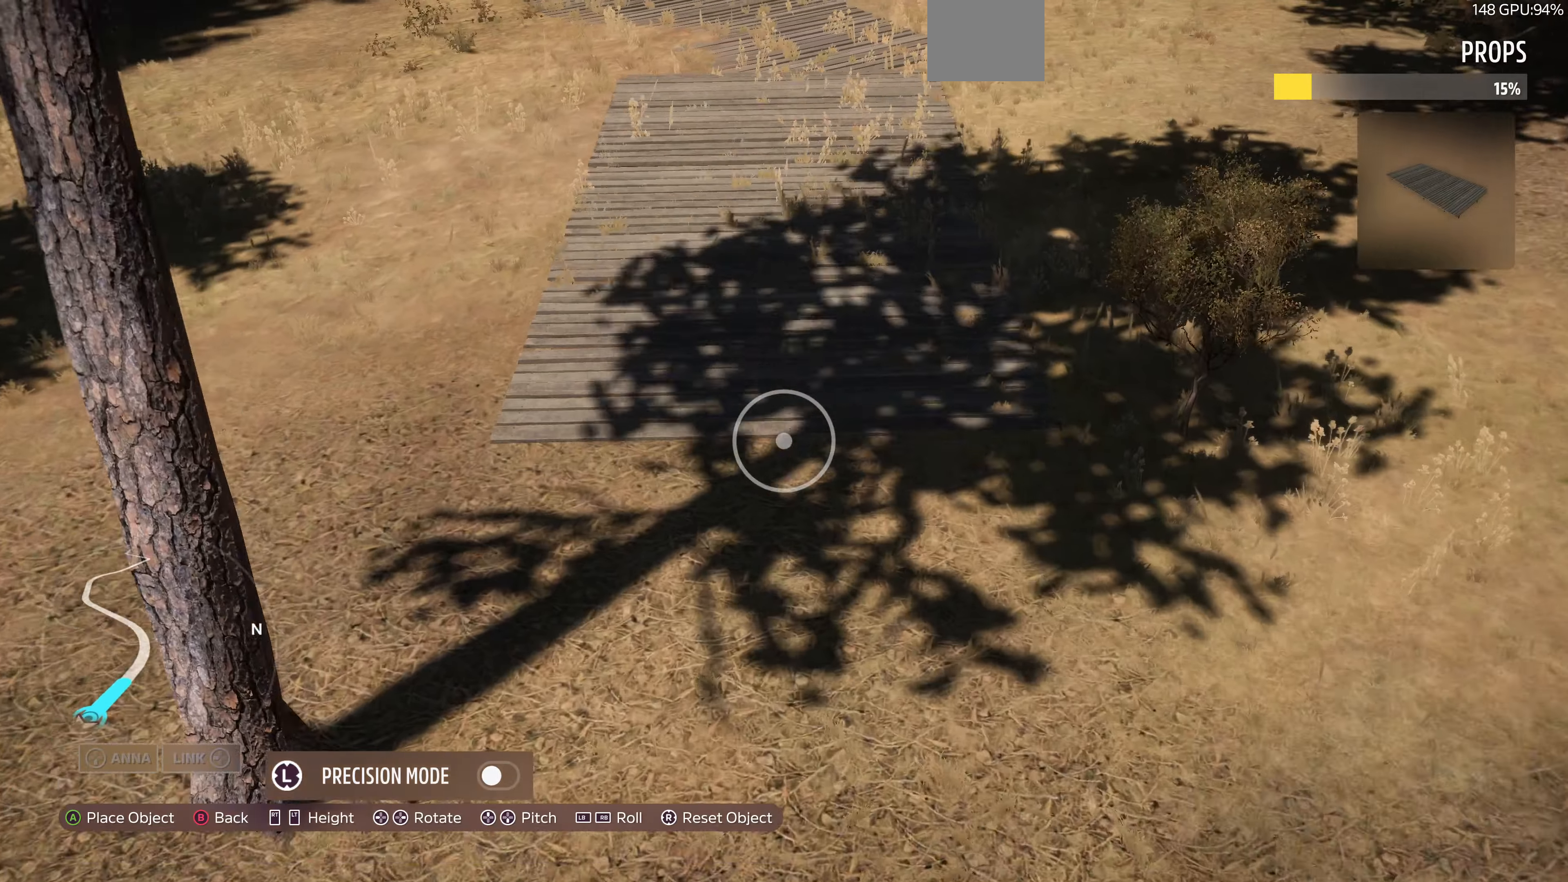
{"buttons": [], "left_stick": "up-right", "right_stick": "center", "events": [[33, "left_stick", "up-right"], [233, "left_stick", "center"], [366, "left_stick", "up-right"]]}
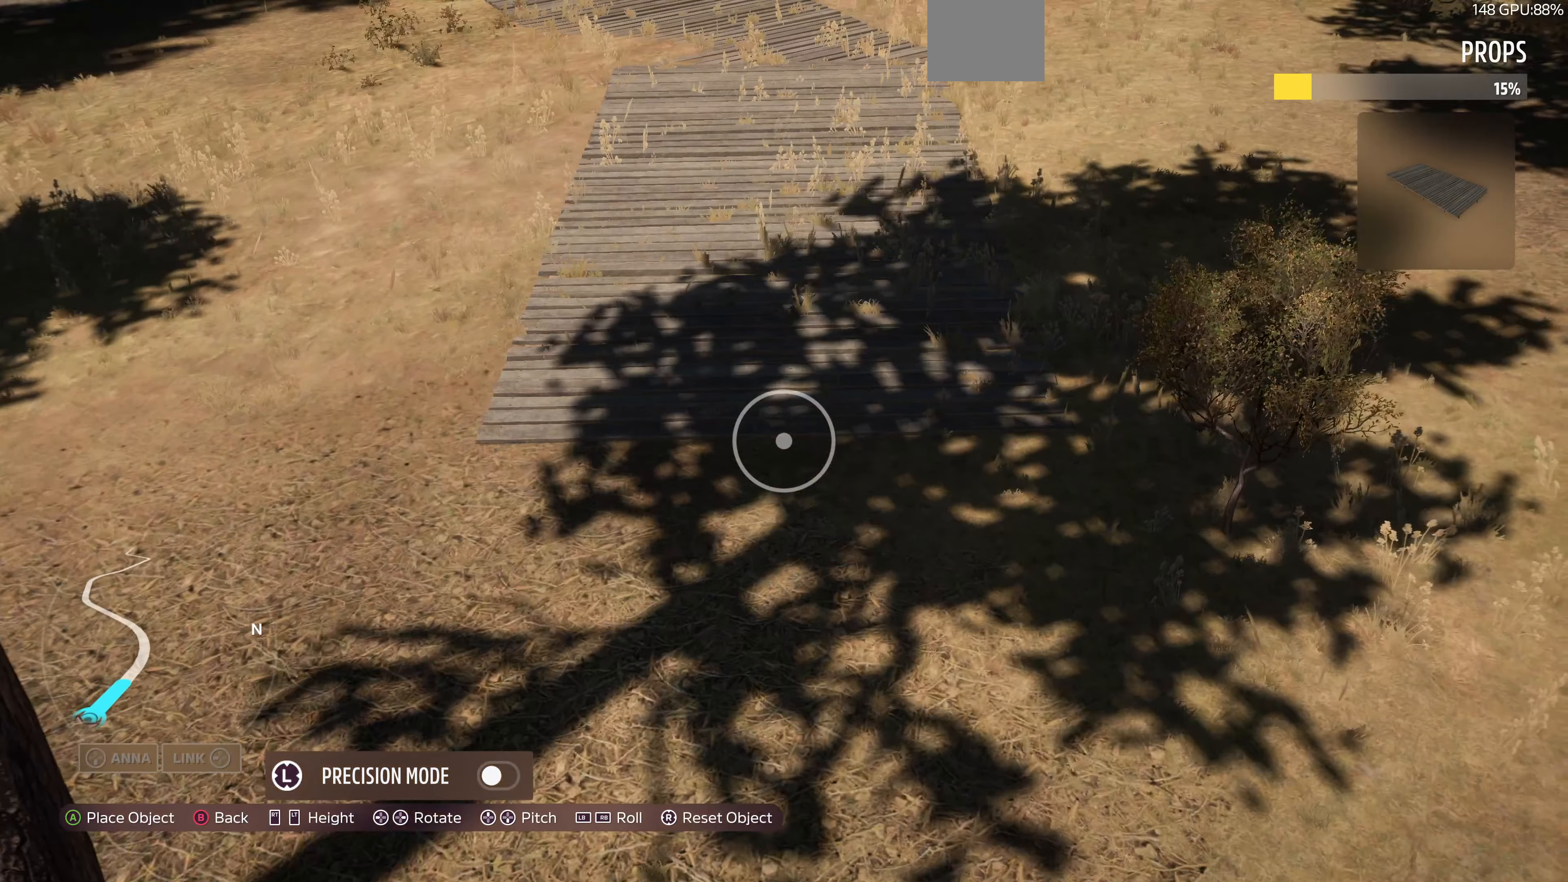
{"buttons": [], "left_stick": "down-left", "right_stick": "center", "events": [[233, "left_stick", "center"], [233, "right_stick", "right"], [366, "right_stick", "center"], [400, "left_stick", "down-left"]]}
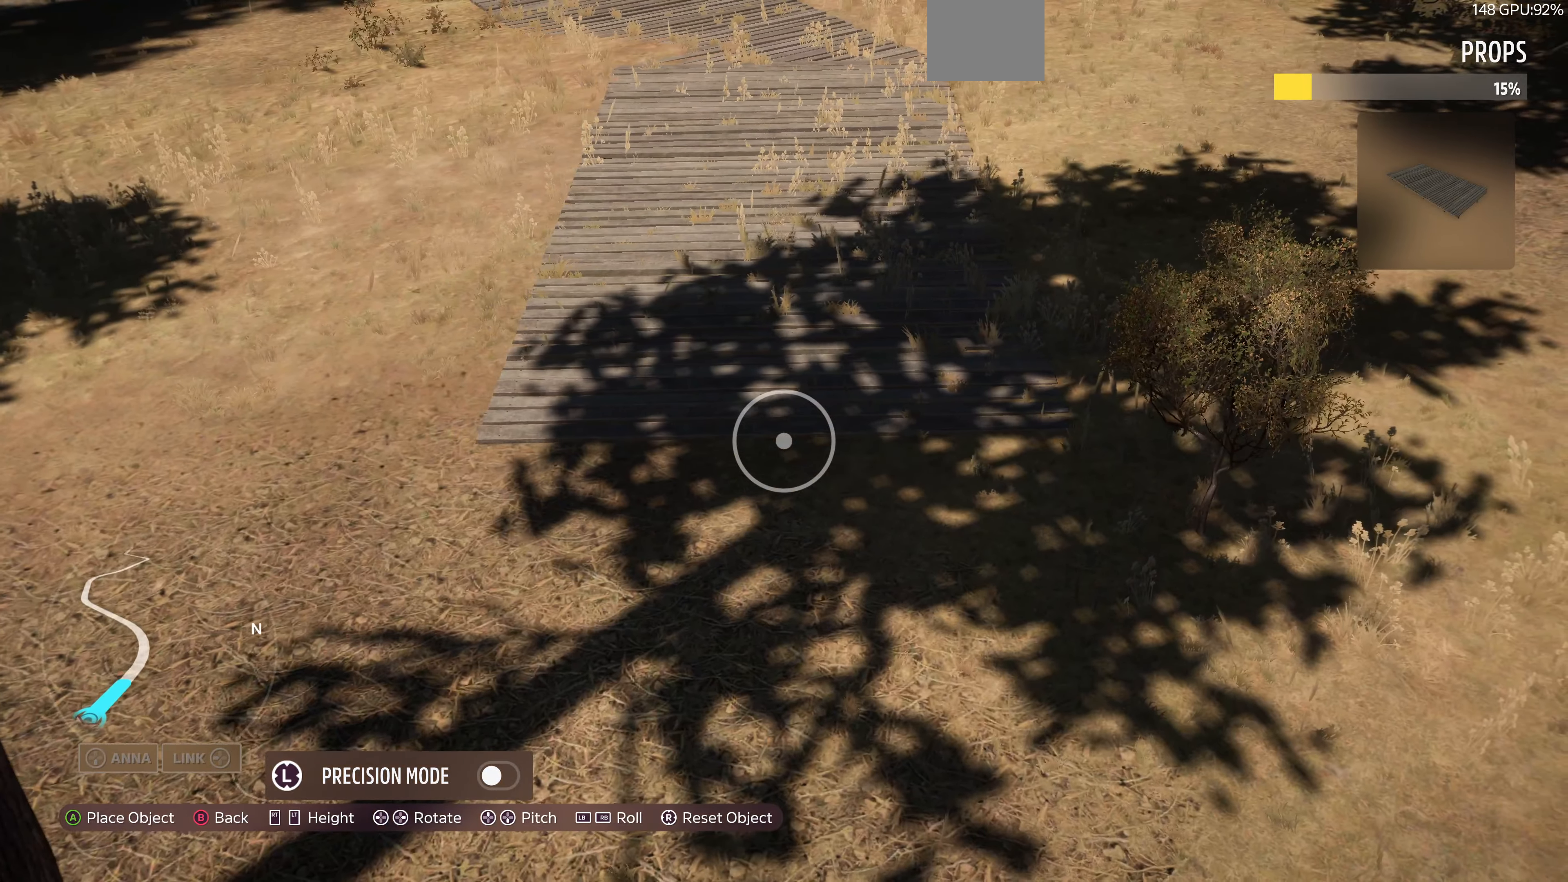
{"buttons": [], "left_stick": "up-right", "right_stick": "center", "events": [[66, "left_stick", "center"], [66, "right_stick", "right"], [166, "right_stick", "center"], [300, "left_stick", "right"], [366, "left_stick", "up-right"]]}
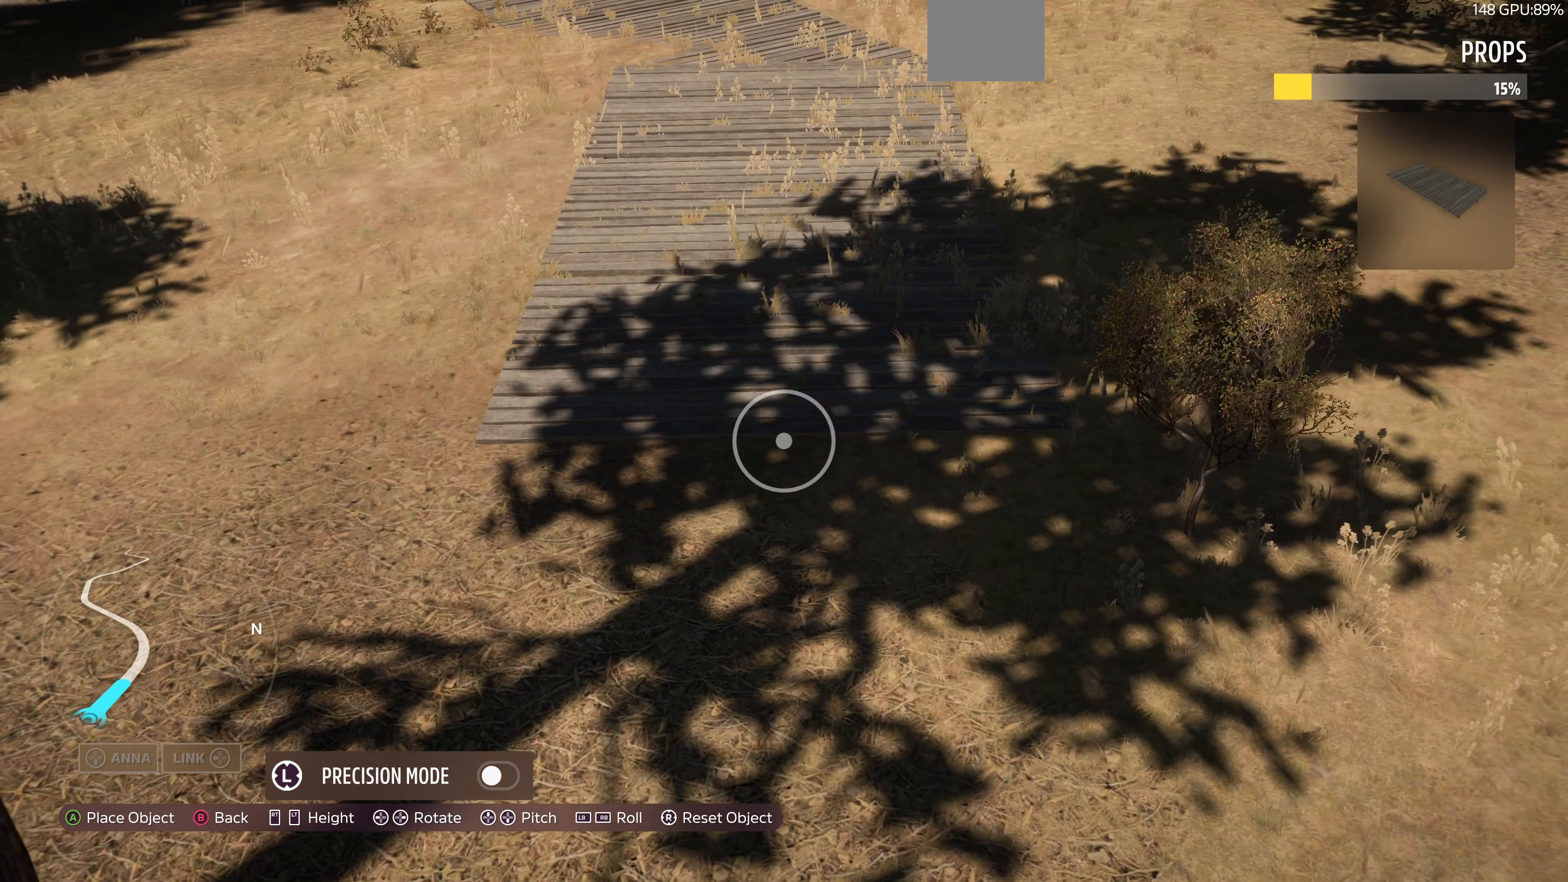
{"buttons": [], "left_stick": "center", "right_stick": "center", "events": [[33, "left_stick", "center"], [300, "left_stick", "down-left"], [433, "left_stick", "center"]]}
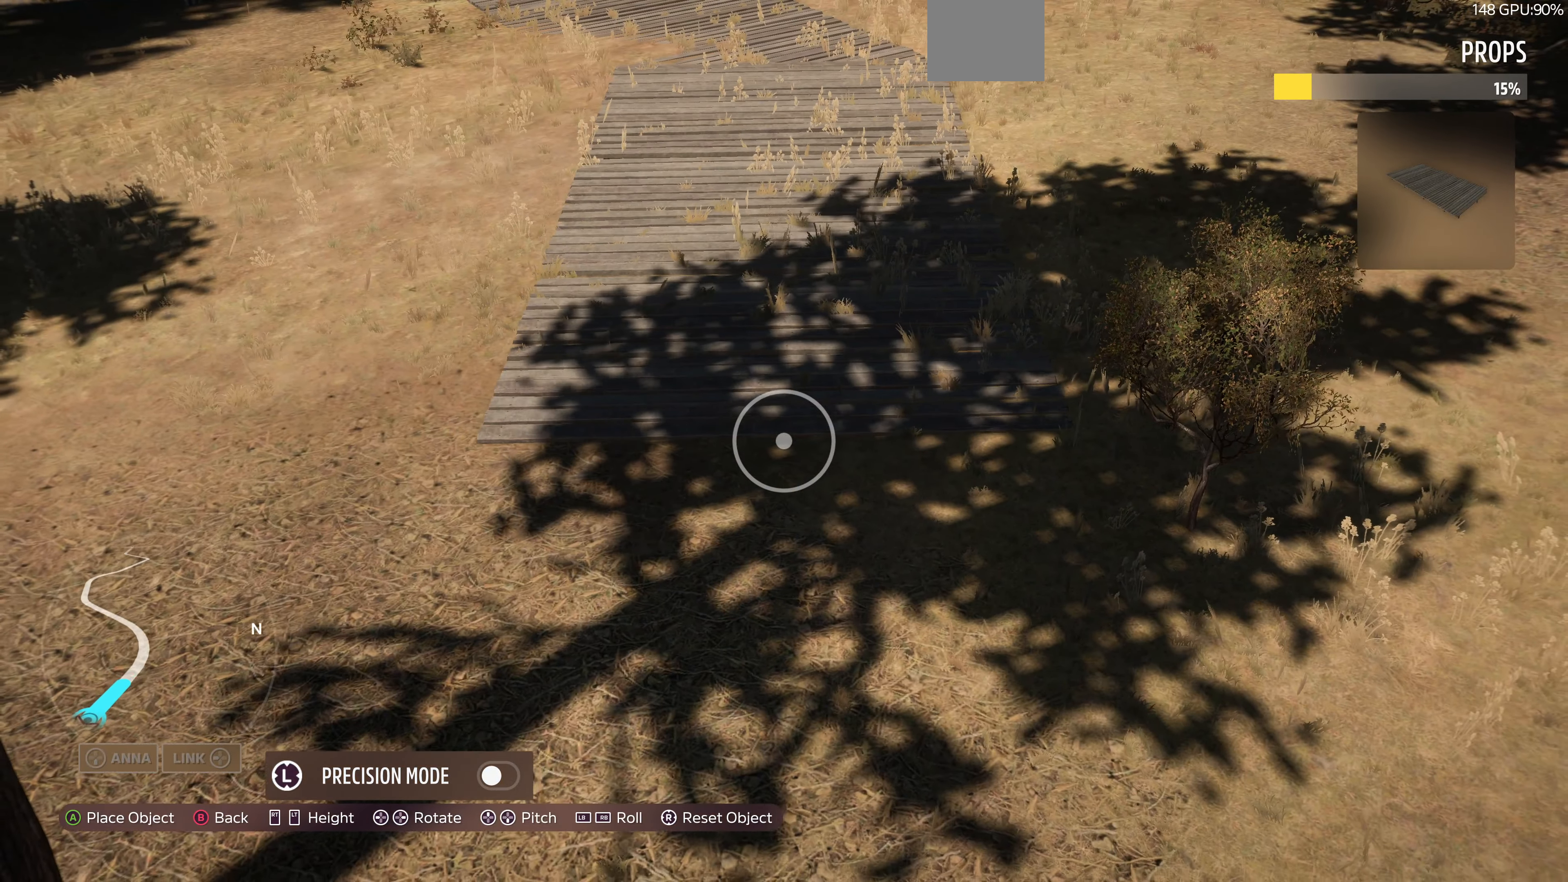
{"buttons": [], "left_stick": "center", "right_stick": "center", "events": [[66, "left_stick", "down-right"], [133, "left_stick", "down"], [366, "left_stick", "center"]]}
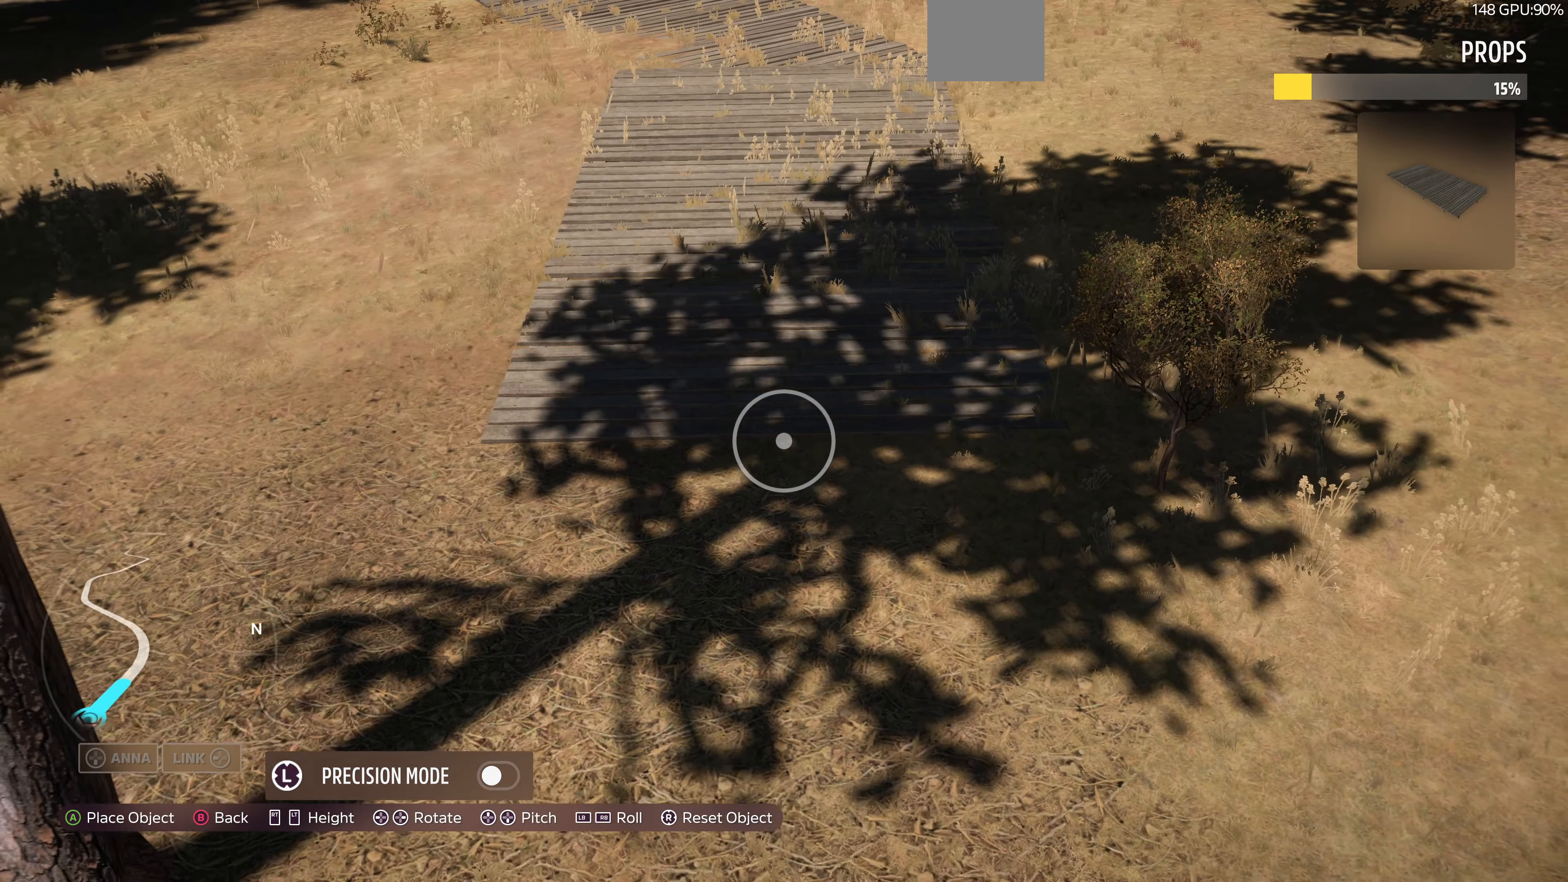
{"buttons": [], "left_stick": "center", "right_stick": "center", "events": [[66, "left_stick", "up"], [333, "left_stick", "center"]]}
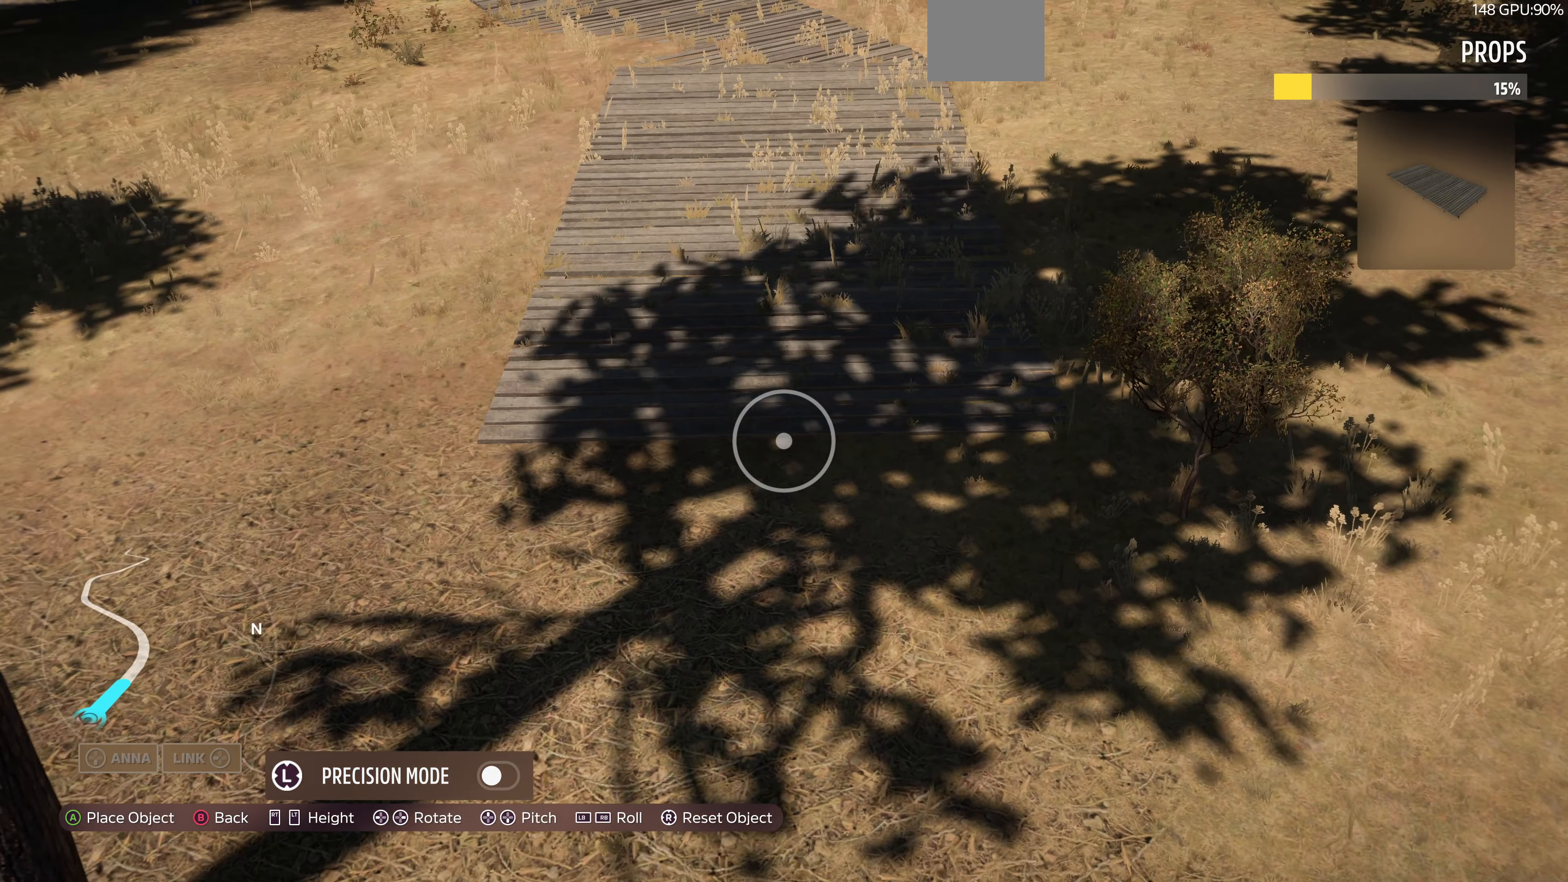
{"buttons": ["R2"], "left_stick": "center", "right_stick": "center", "events": [[166, "left_stick", "down-right"], [233, "CROSS", "down"], [266, "left_stick", "center"], [366, "CROSS", "up"], [500, "R2", "down"]]}
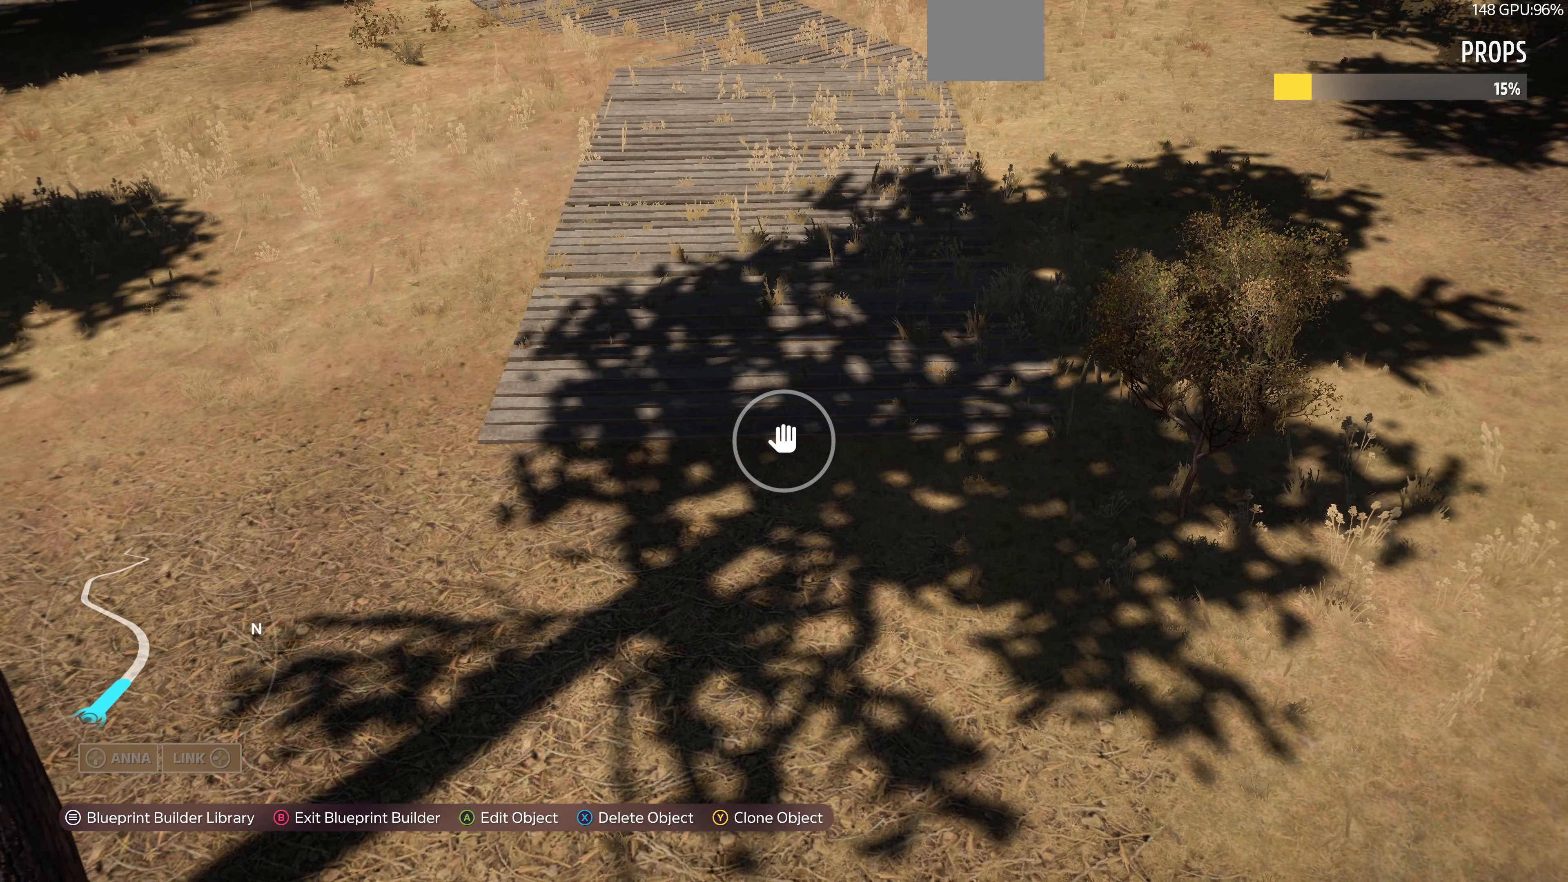
{"buttons": [], "left_stick": "down", "right_stick": "right", "events": [[33, "left_stick", "down"], [300, "right_stick", "right"], [400, "R2", "up"]]}
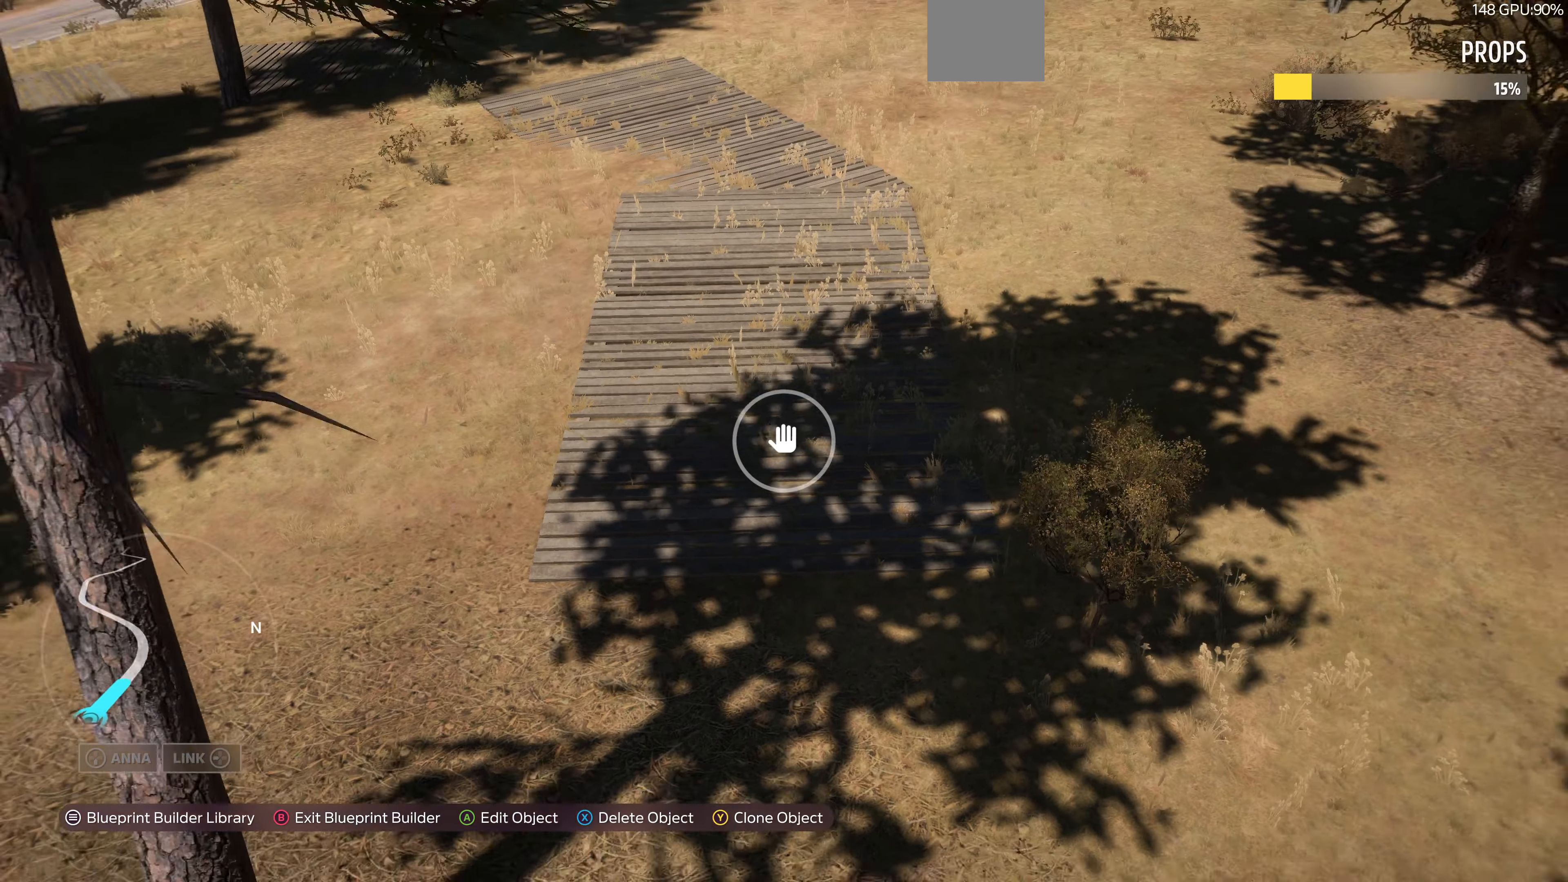
{"buttons": ["START"], "left_stick": "center", "right_stick": "center", "events": [[66, "L2", "down"], [200, "right_stick", "center"], [433, "L2", "up"], [433, "left_stick", "center"], [500, "START", "down"]]}
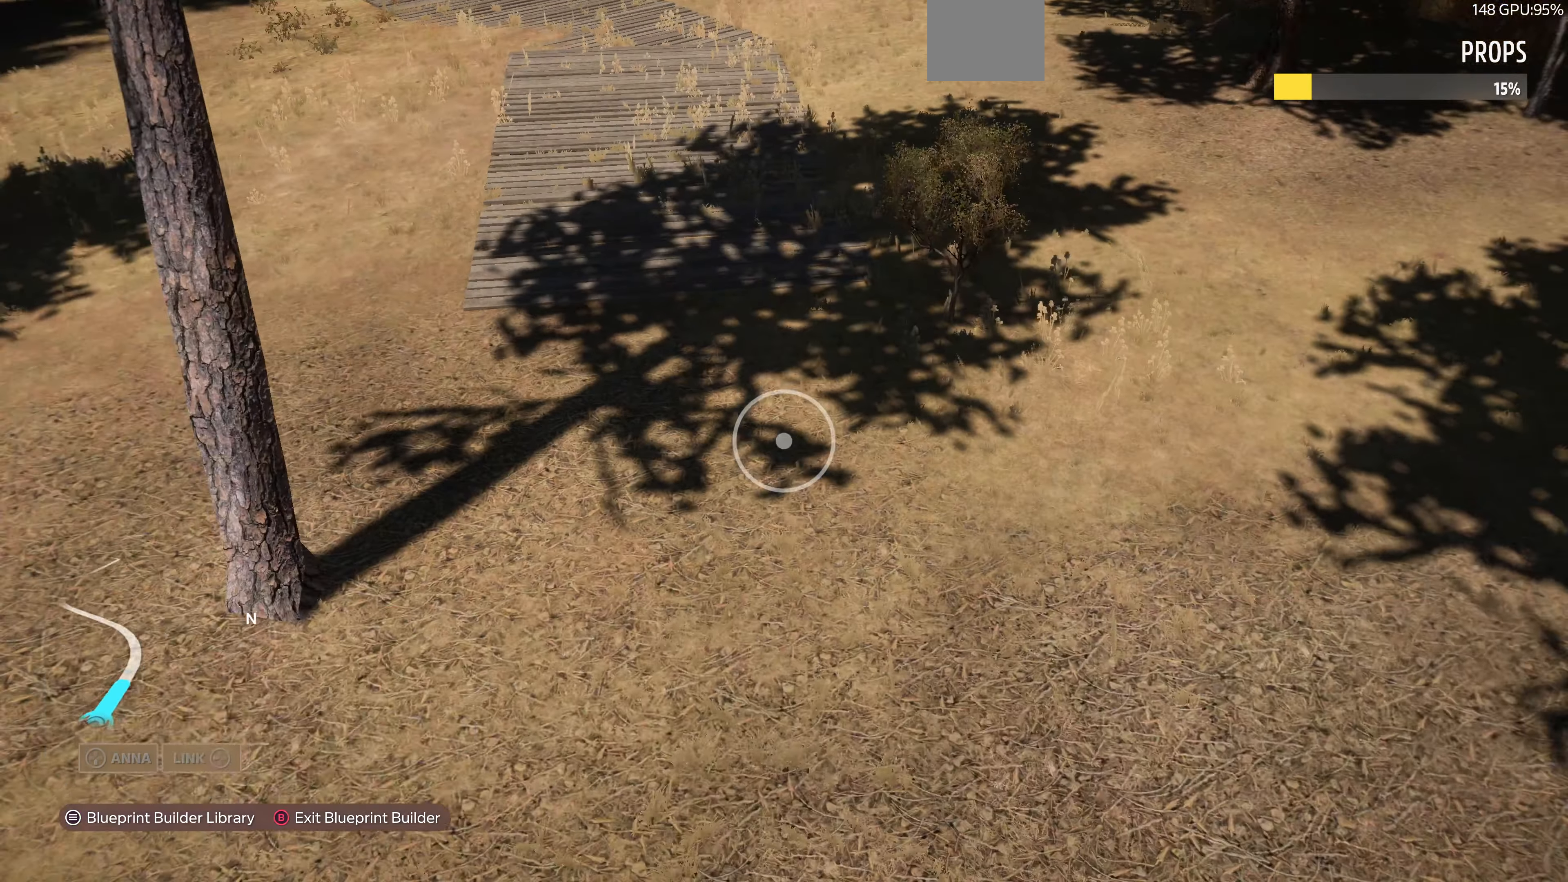
{"buttons": ["L2"], "left_stick": "down", "right_stick": "center", "events": [[100, "START", "up"], [267, "CROSS", "down"], [367, "CROSS", "up"], [367, "left_stick", "down"], [500, "L2", "down"]]}
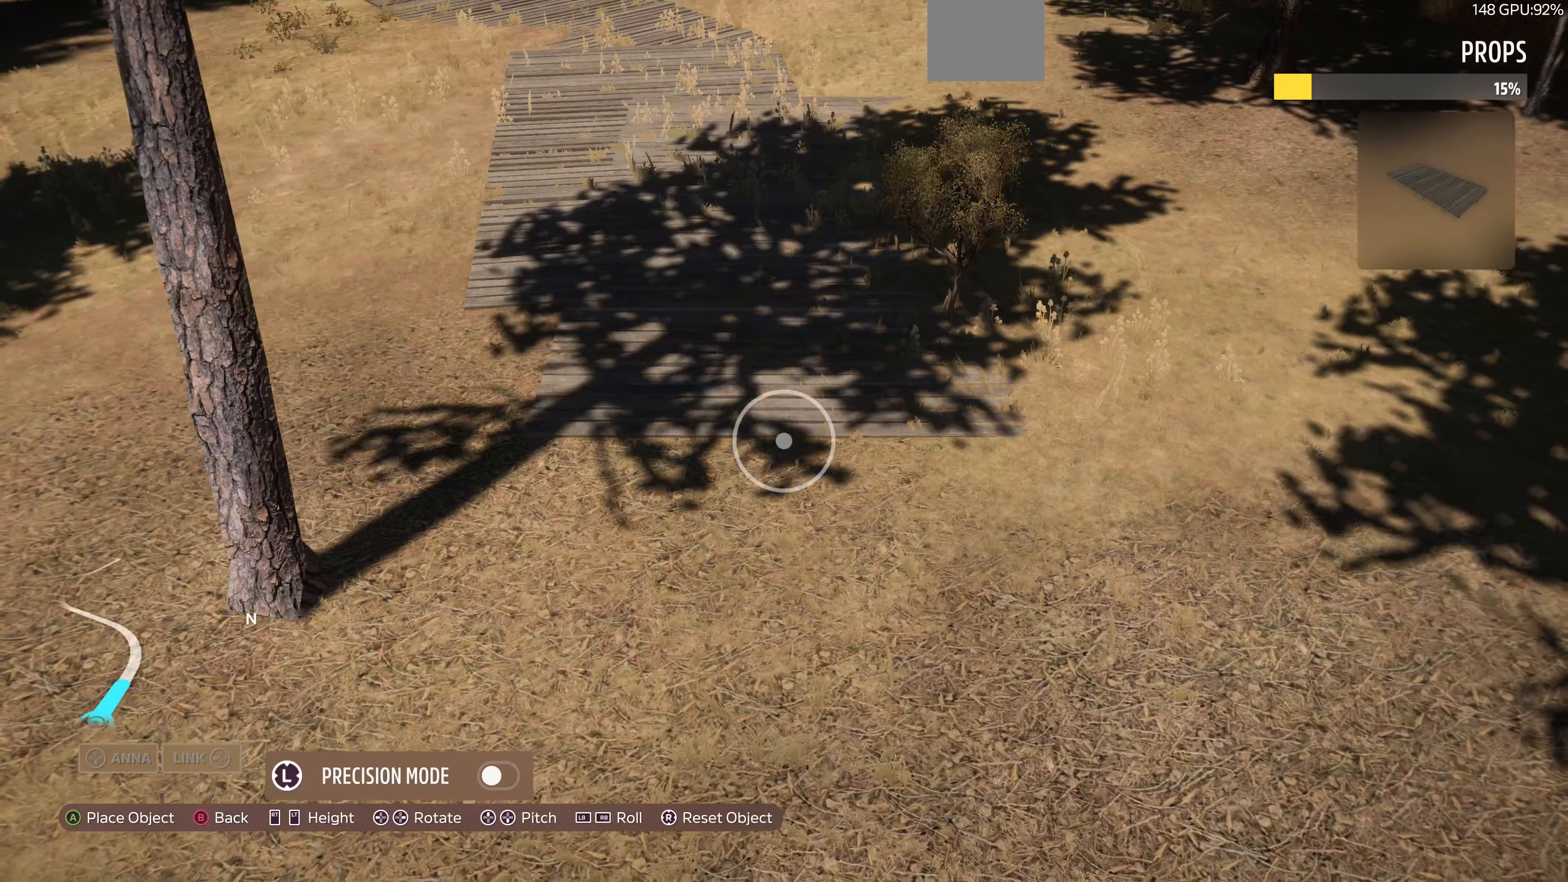
{"buttons": [], "left_stick": "down", "right_stick": "center", "events": [[100, "right_stick", "left"], [267, "right_stick", "center"], [400, "L2", "up"]]}
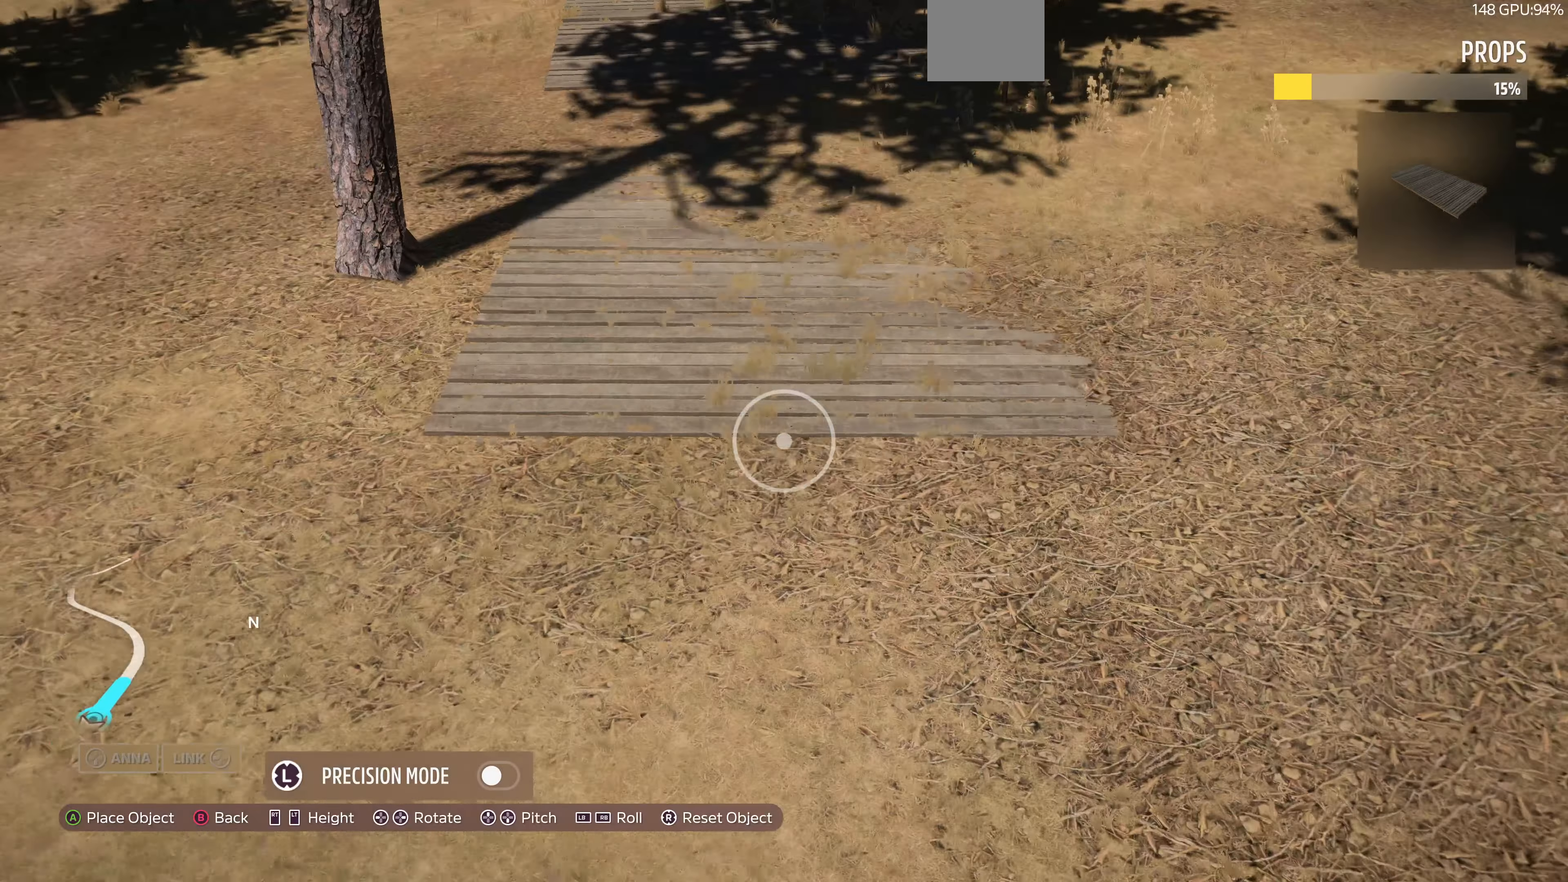
{"buttons": [], "left_stick": "down", "right_stick": "center", "events": [[67, "R2", "down"], [134, "right_stick", "left"], [300, "right_stick", "center"], [500, "R2", "up"]]}
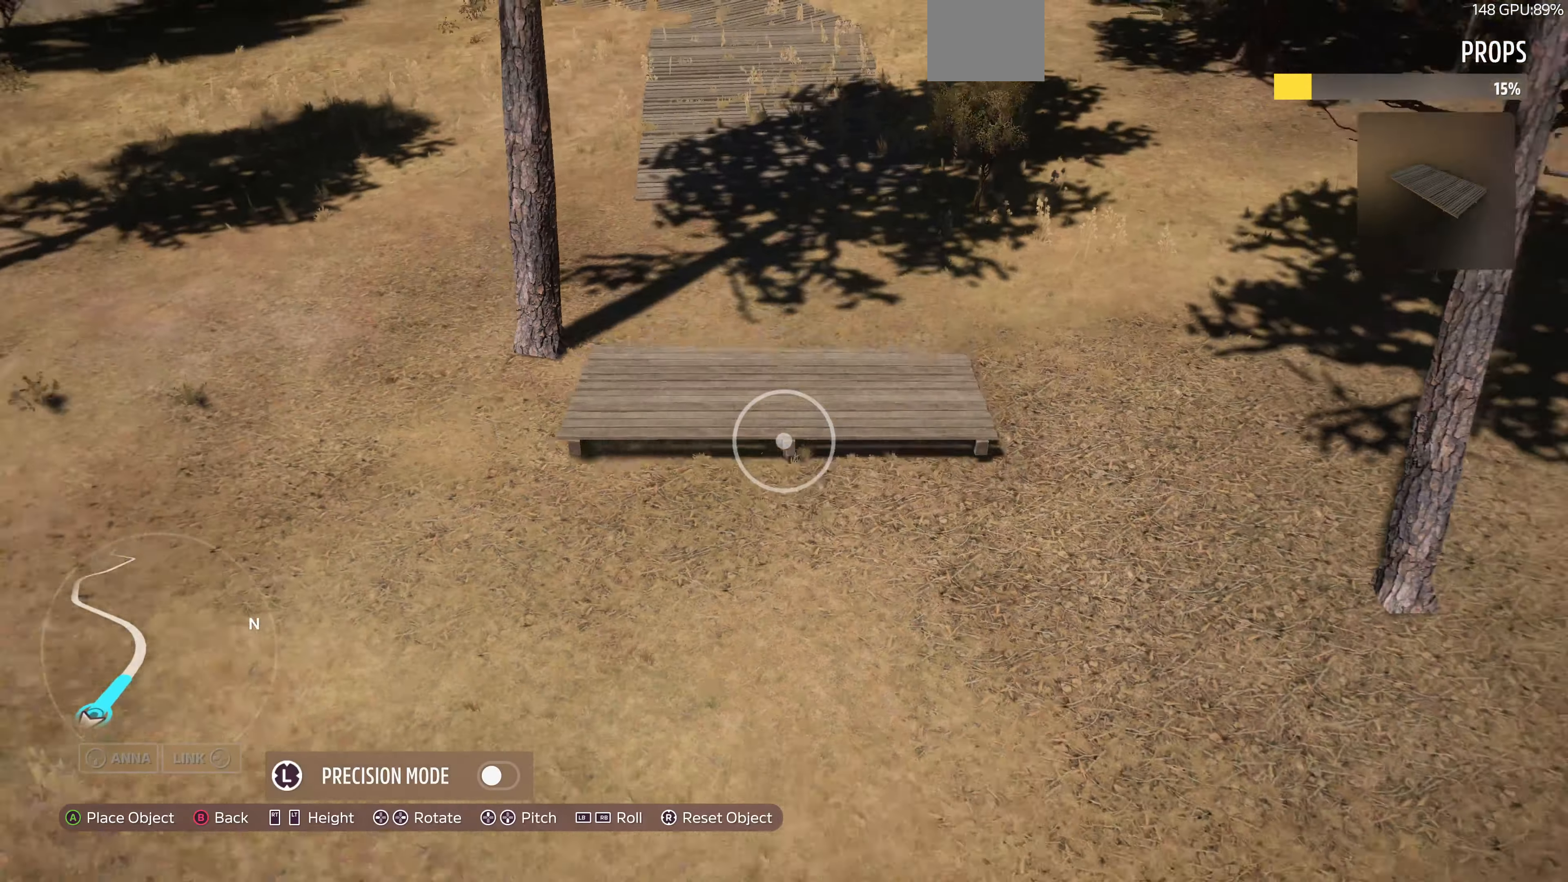
{"buttons": ["L2"], "left_stick": "up", "right_stick": "center", "events": [[400, "left_stick", "center"], [500, "L2", "down"], [500, "left_stick", "up"]]}
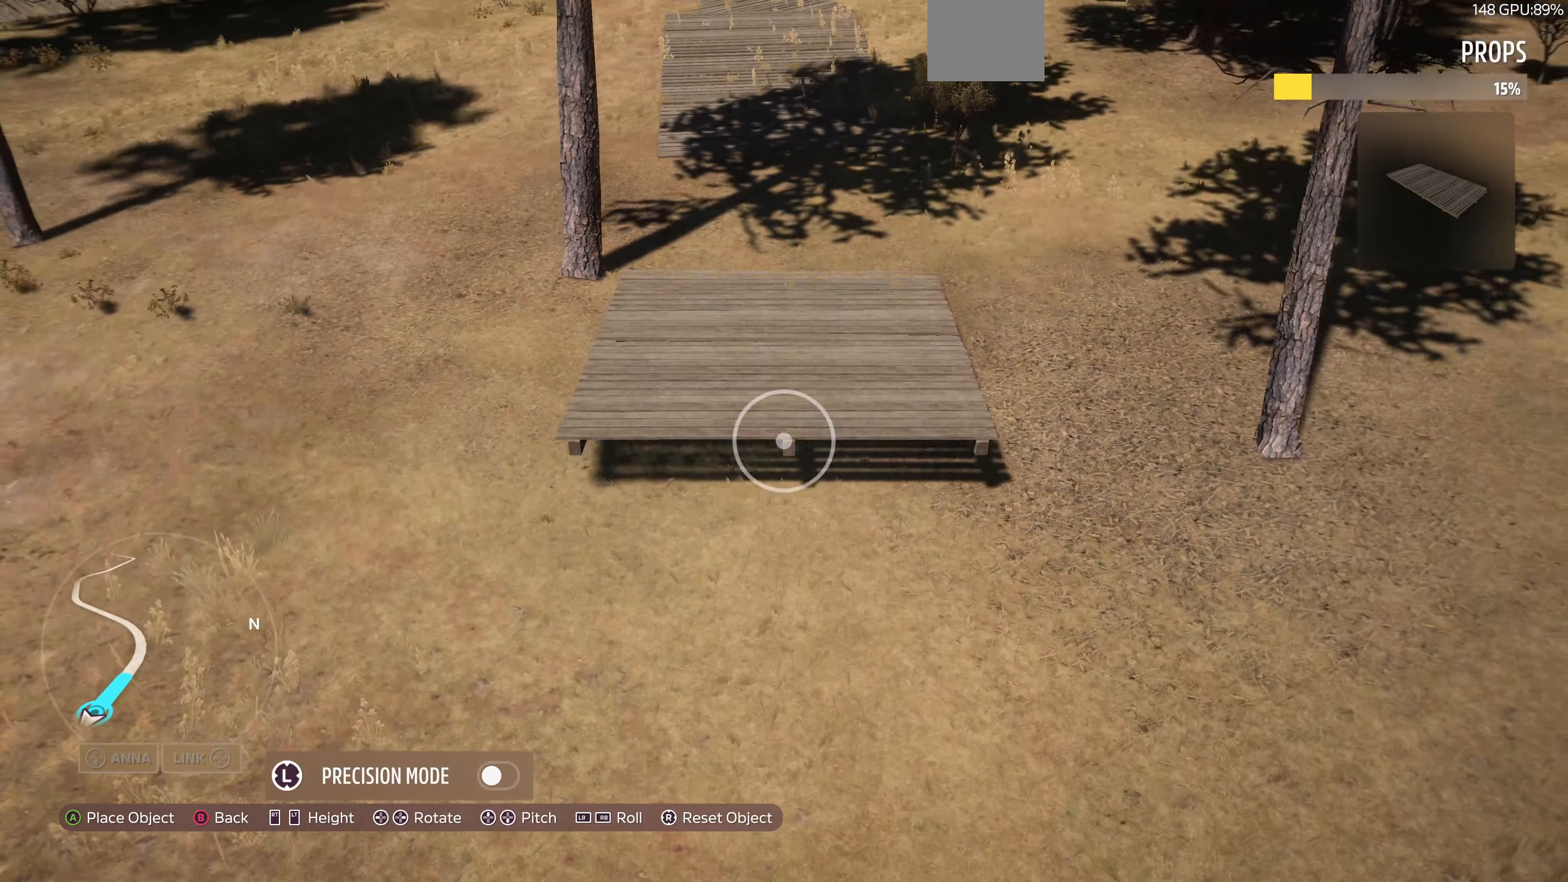
{"buttons": [], "left_stick": "up", "right_stick": "center", "events": [[167, "L2", "up"]]}
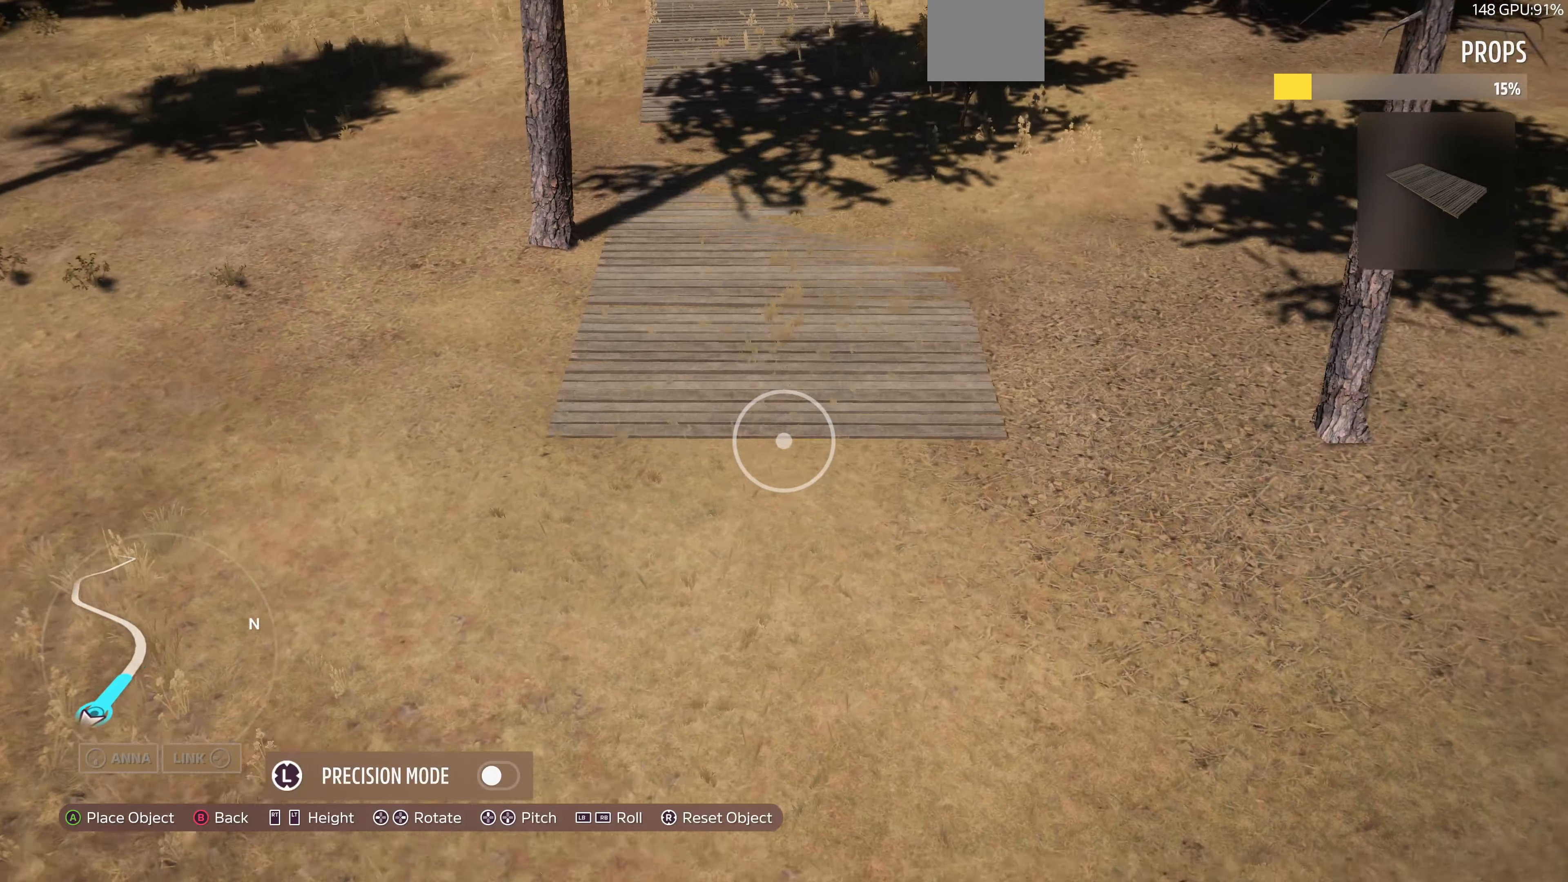
{"buttons": ["L2"], "left_stick": "down-left", "right_stick": "center", "events": [[67, "left_stick", "center"], [100, "right_stick", "left"], [267, "right_stick", "center"], [334, "left_stick", "down"], [467, "L2", "down"], [467, "left_stick", "down-left"]]}
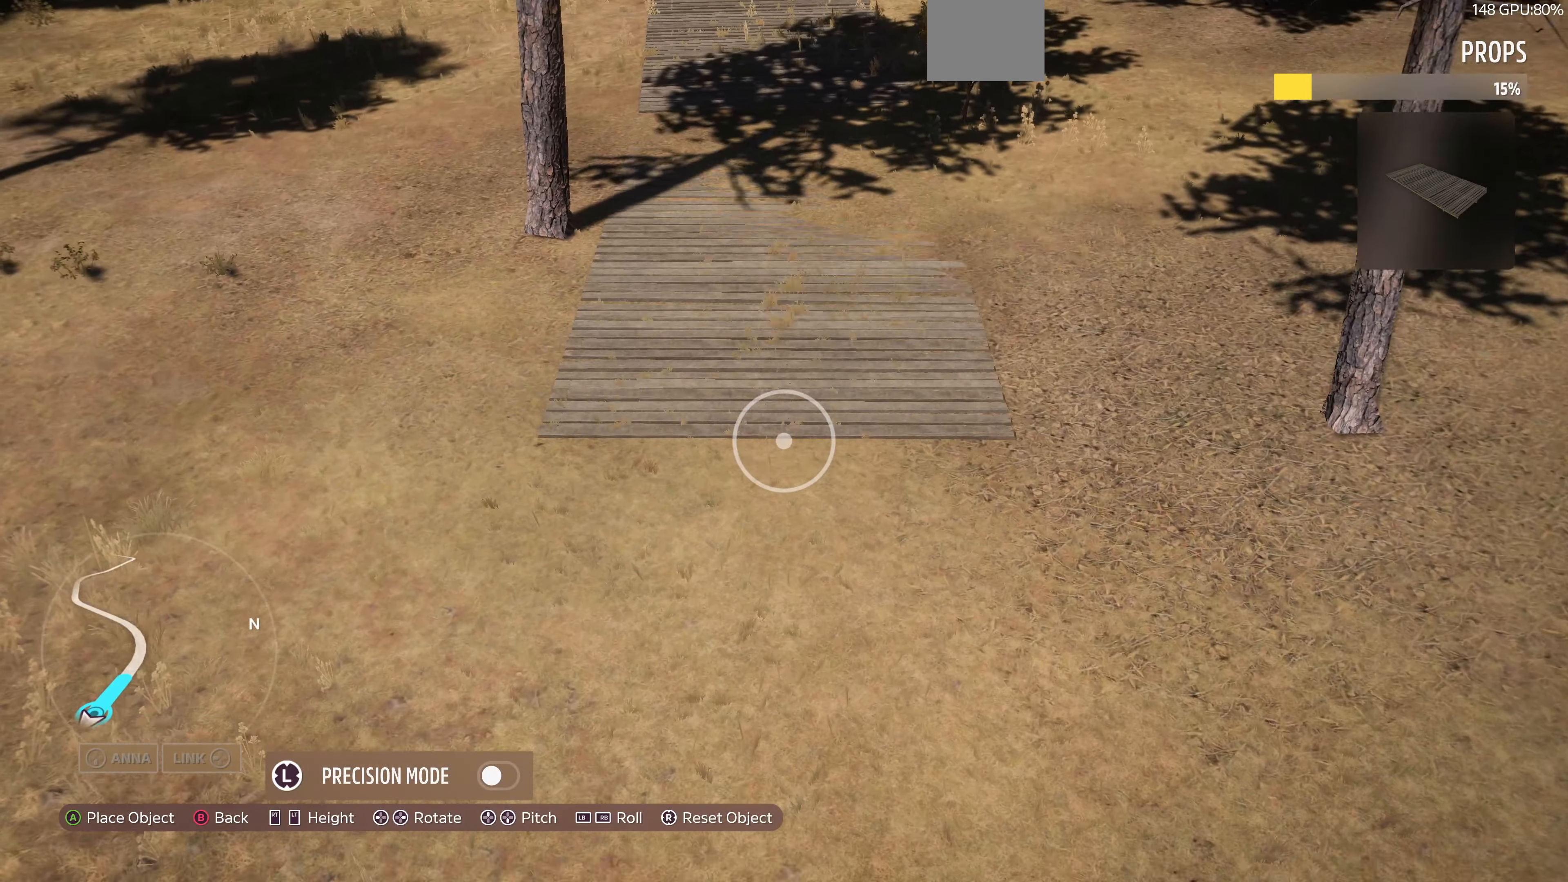
{"buttons": [], "left_stick": "up", "right_stick": "center", "events": [[34, "left_stick", "center"], [100, "L2", "up"], [400, "left_stick", "up"]]}
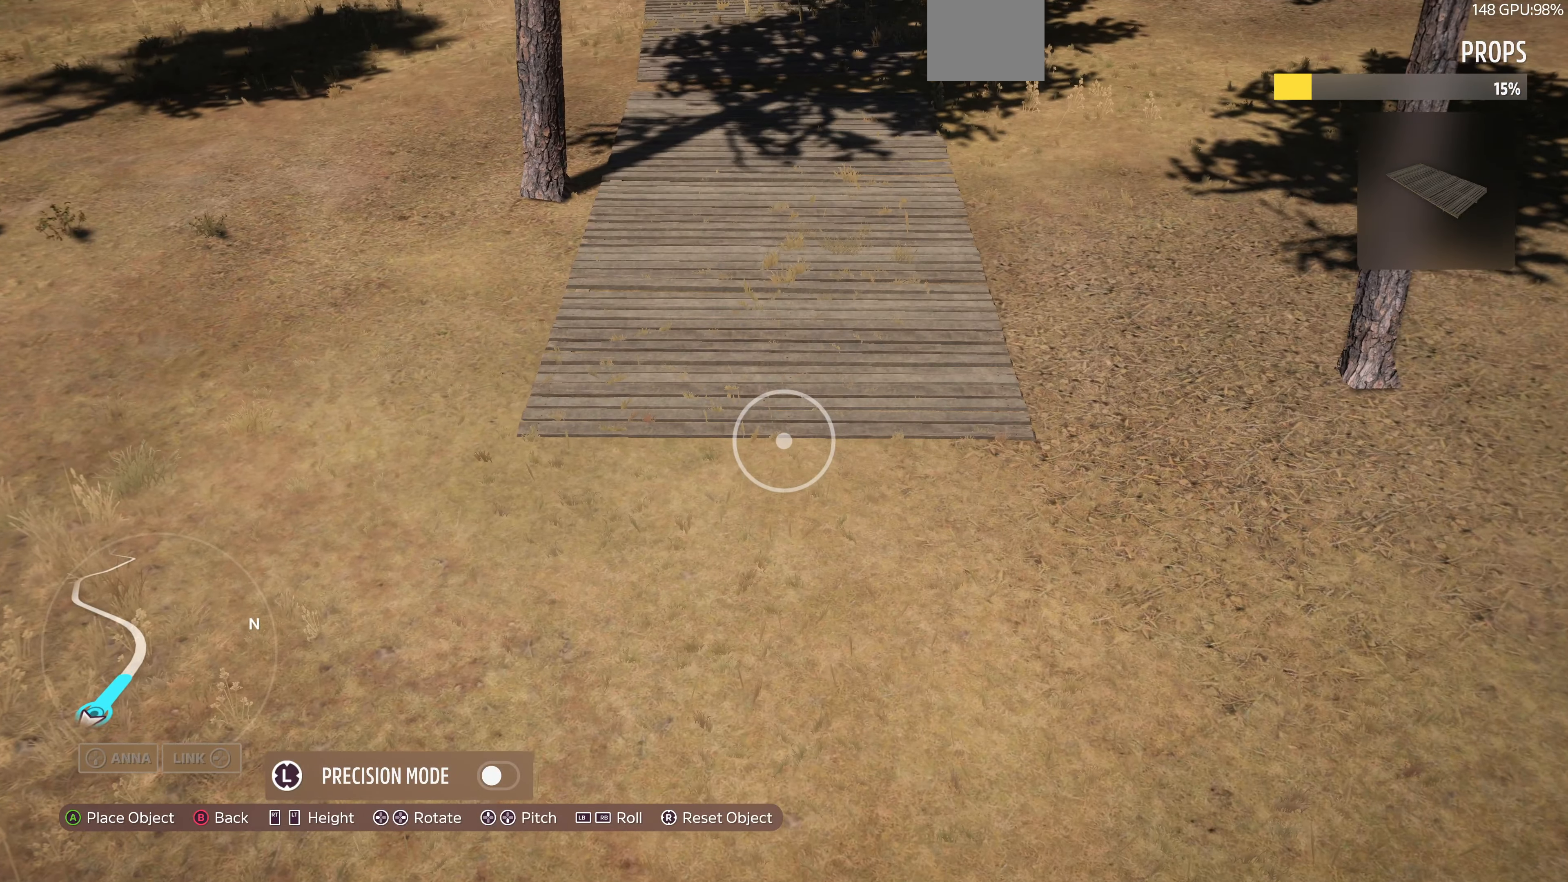
{"buttons": [], "left_stick": "center", "right_stick": "center", "events": [[300, "left_stick", "center"]]}
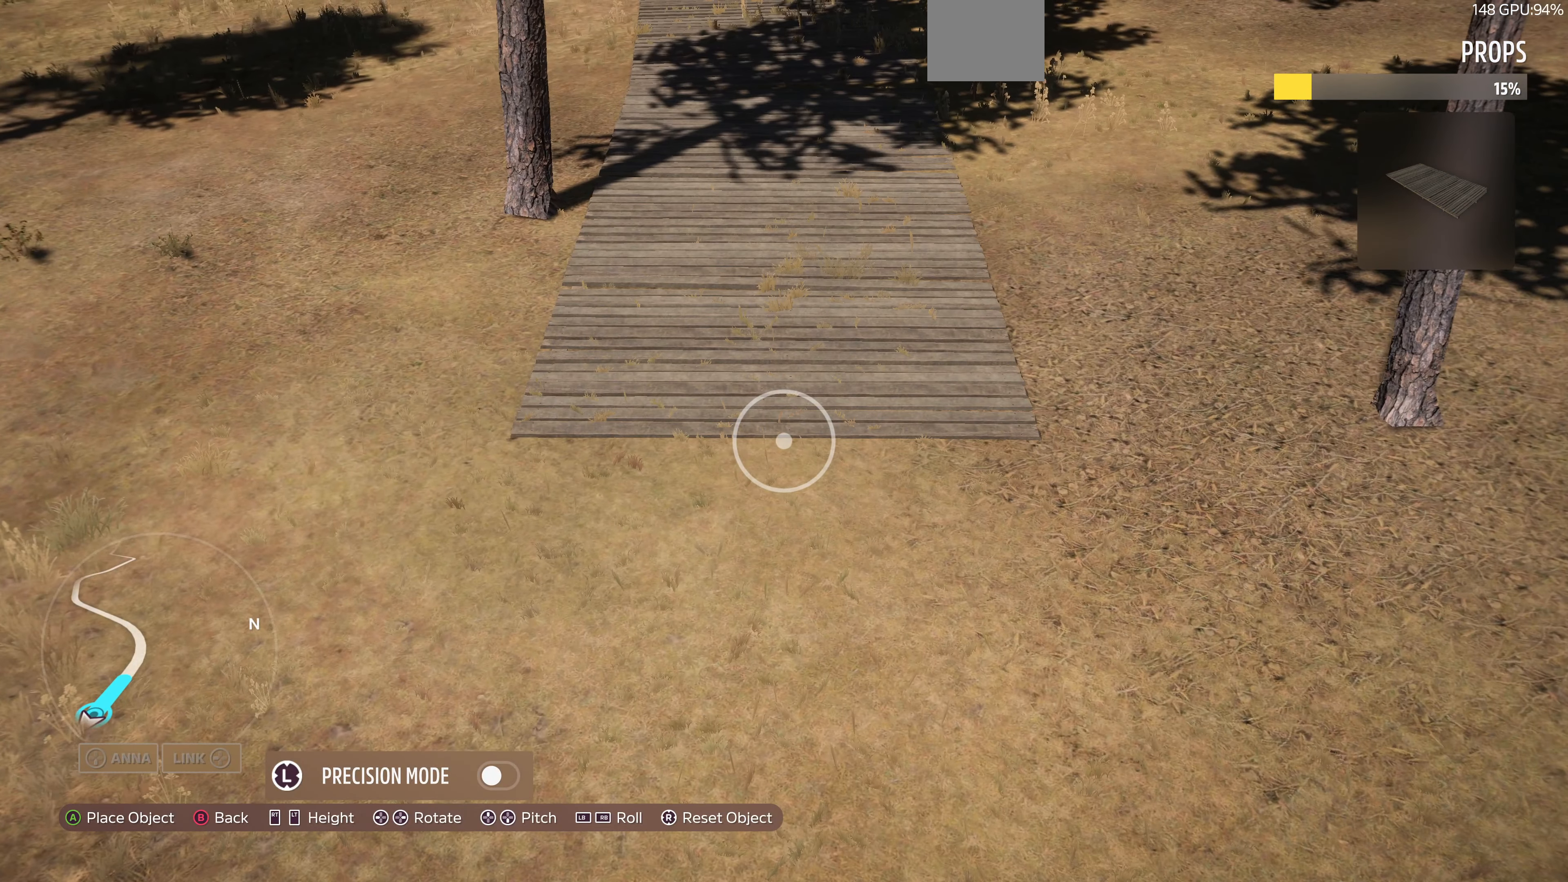
{"buttons": [], "left_stick": "up", "right_stick": "center", "events": [[234, "left_stick", "down"], [400, "left_stick", "up"]]}
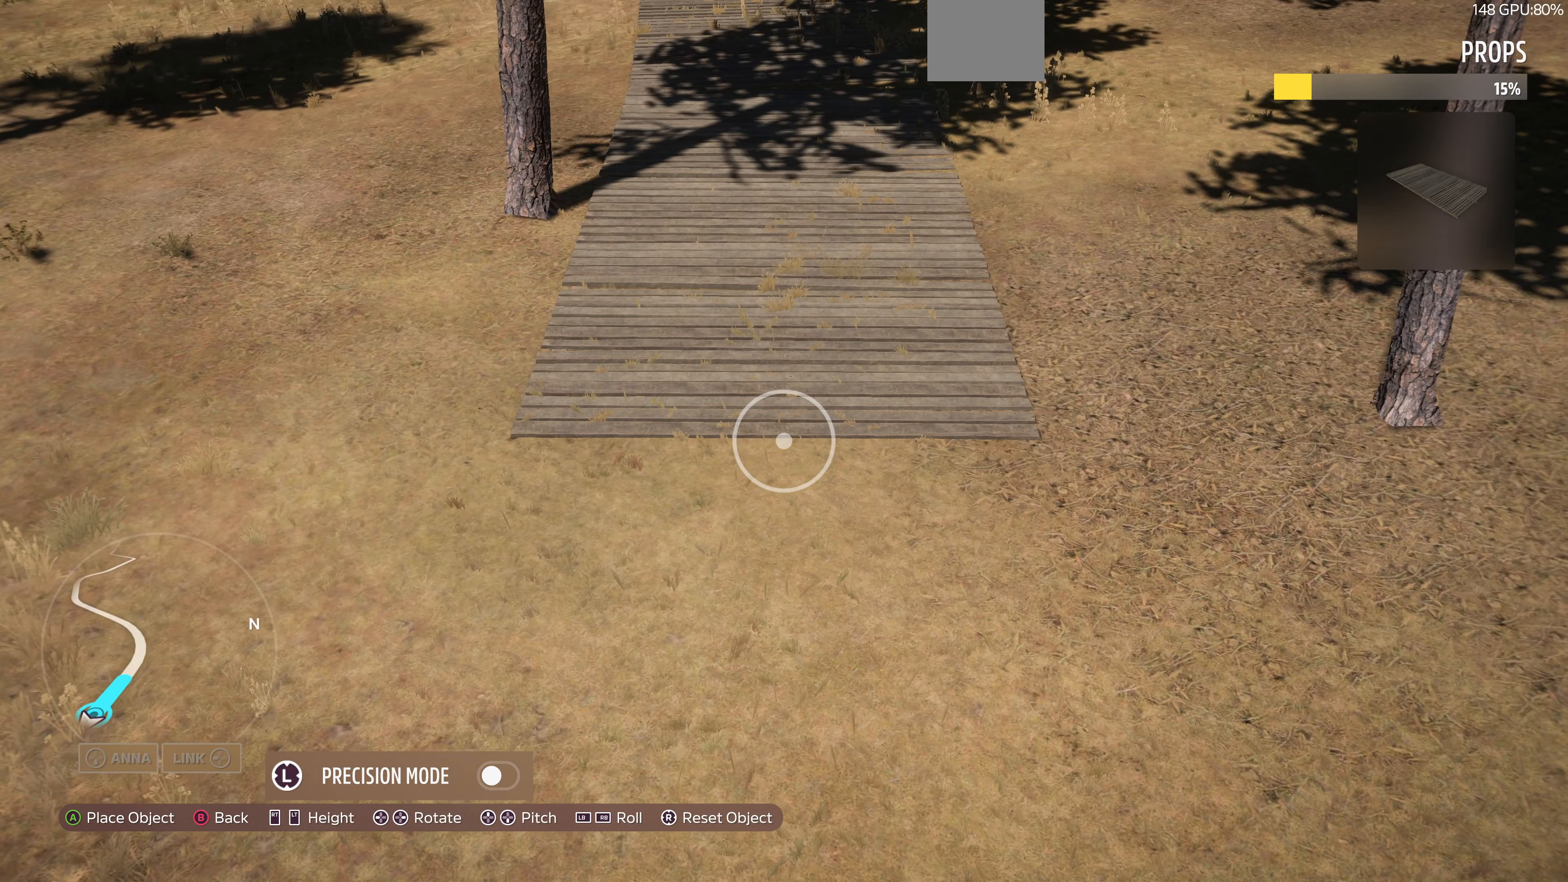
{"buttons": [], "left_stick": "down", "right_stick": "center", "events": [[267, "left_stick", "center"], [400, "left_stick", "down"]]}
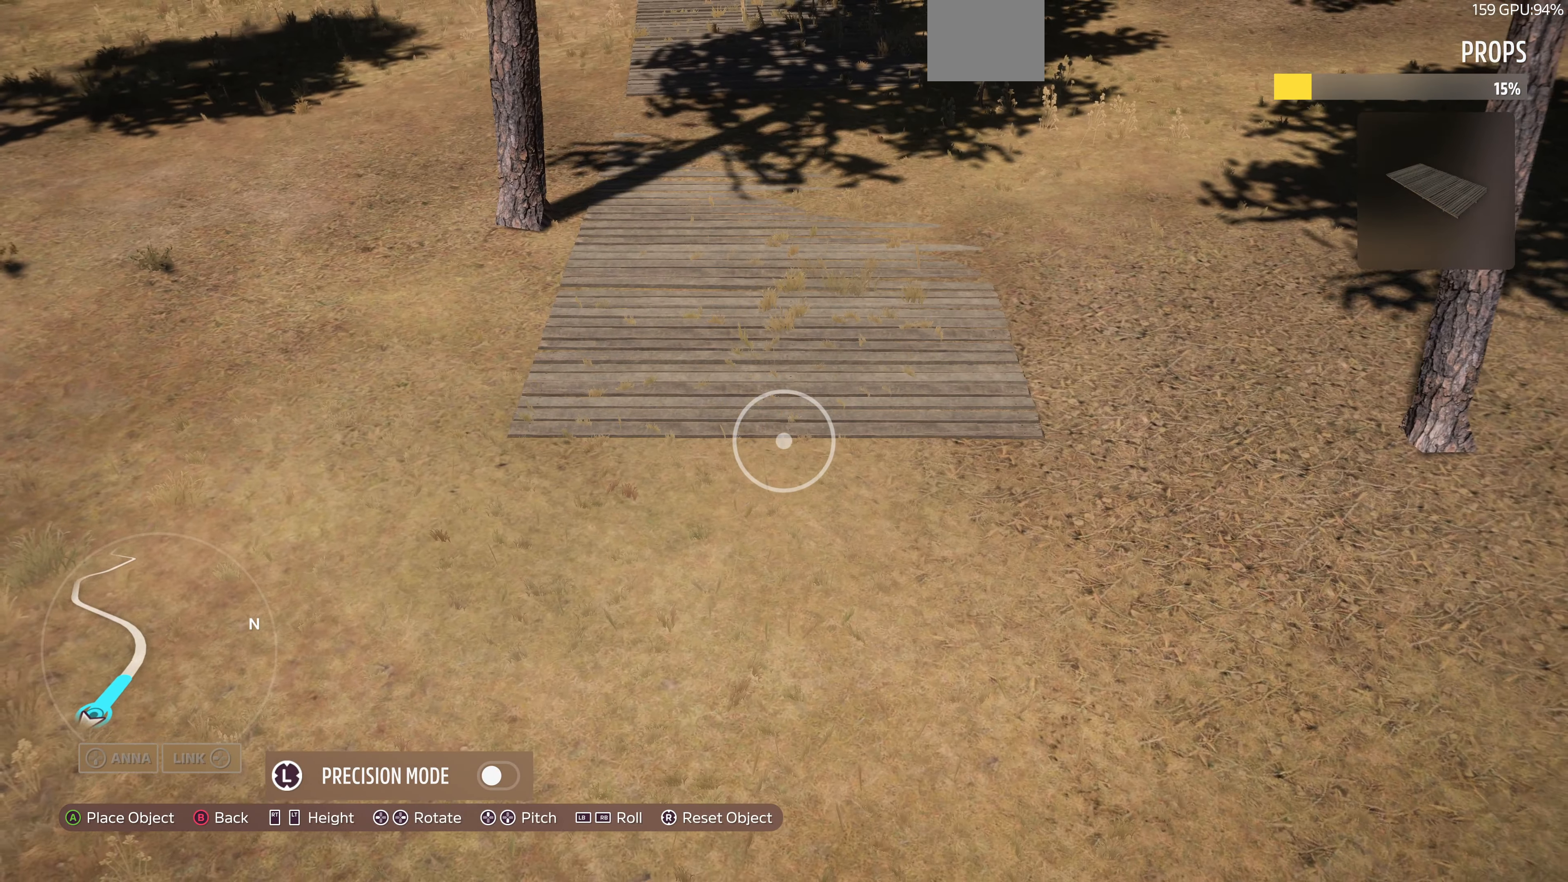
{"buttons": [], "left_stick": "down", "right_stick": "center", "events": [[200, "left_stick", "center"], [400, "left_stick", "down"]]}
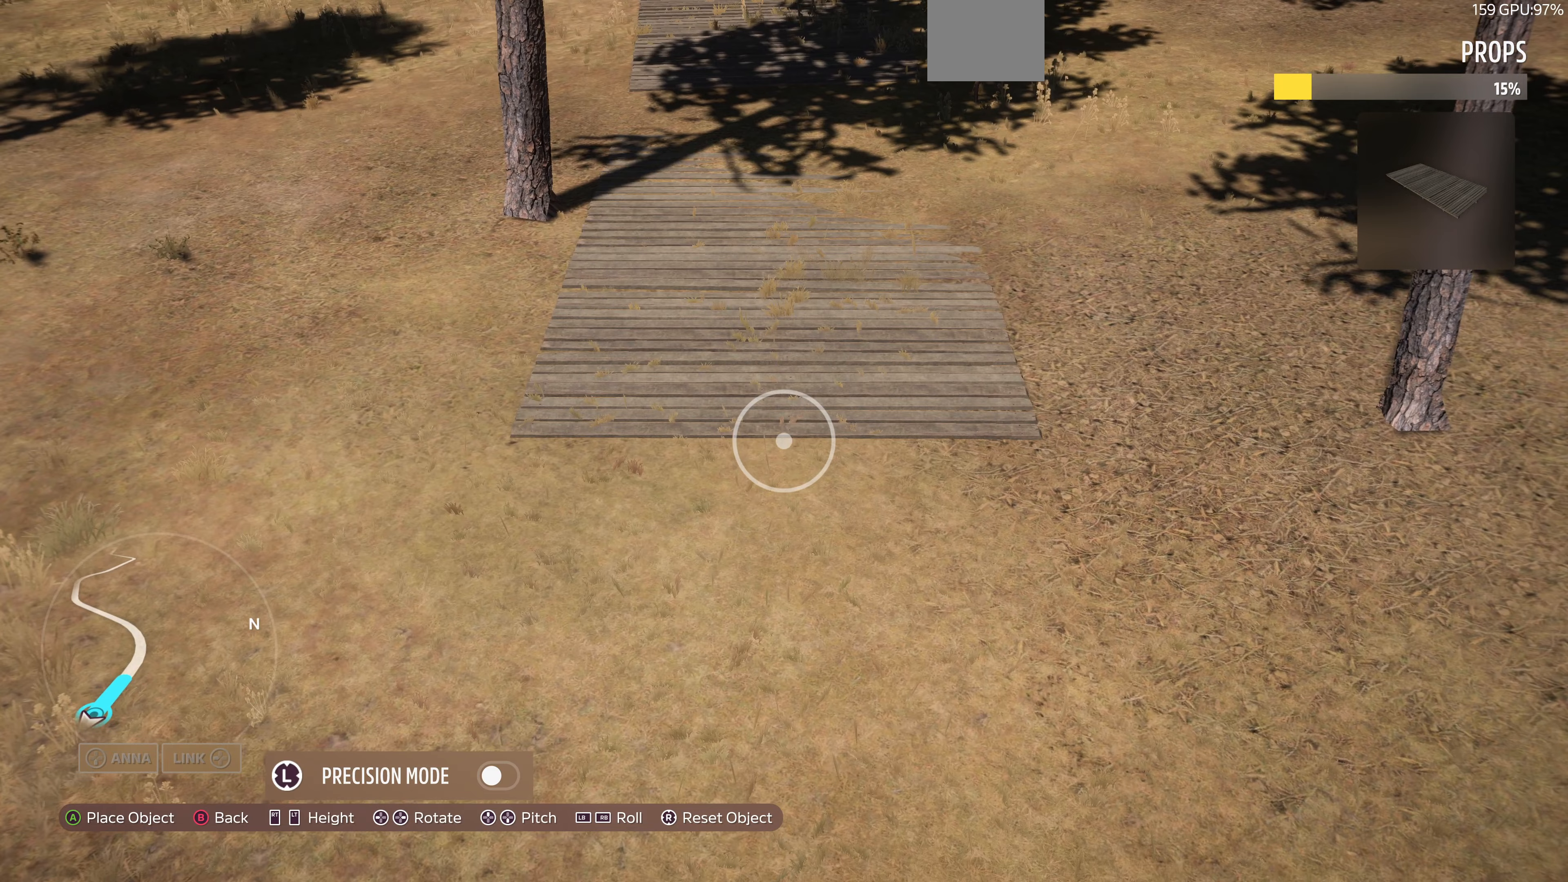
{"buttons": ["CROSS"], "left_stick": "center", "right_stick": "center", "events": [[67, "left_stick", "center"], [500, "CROSS", "down"]]}
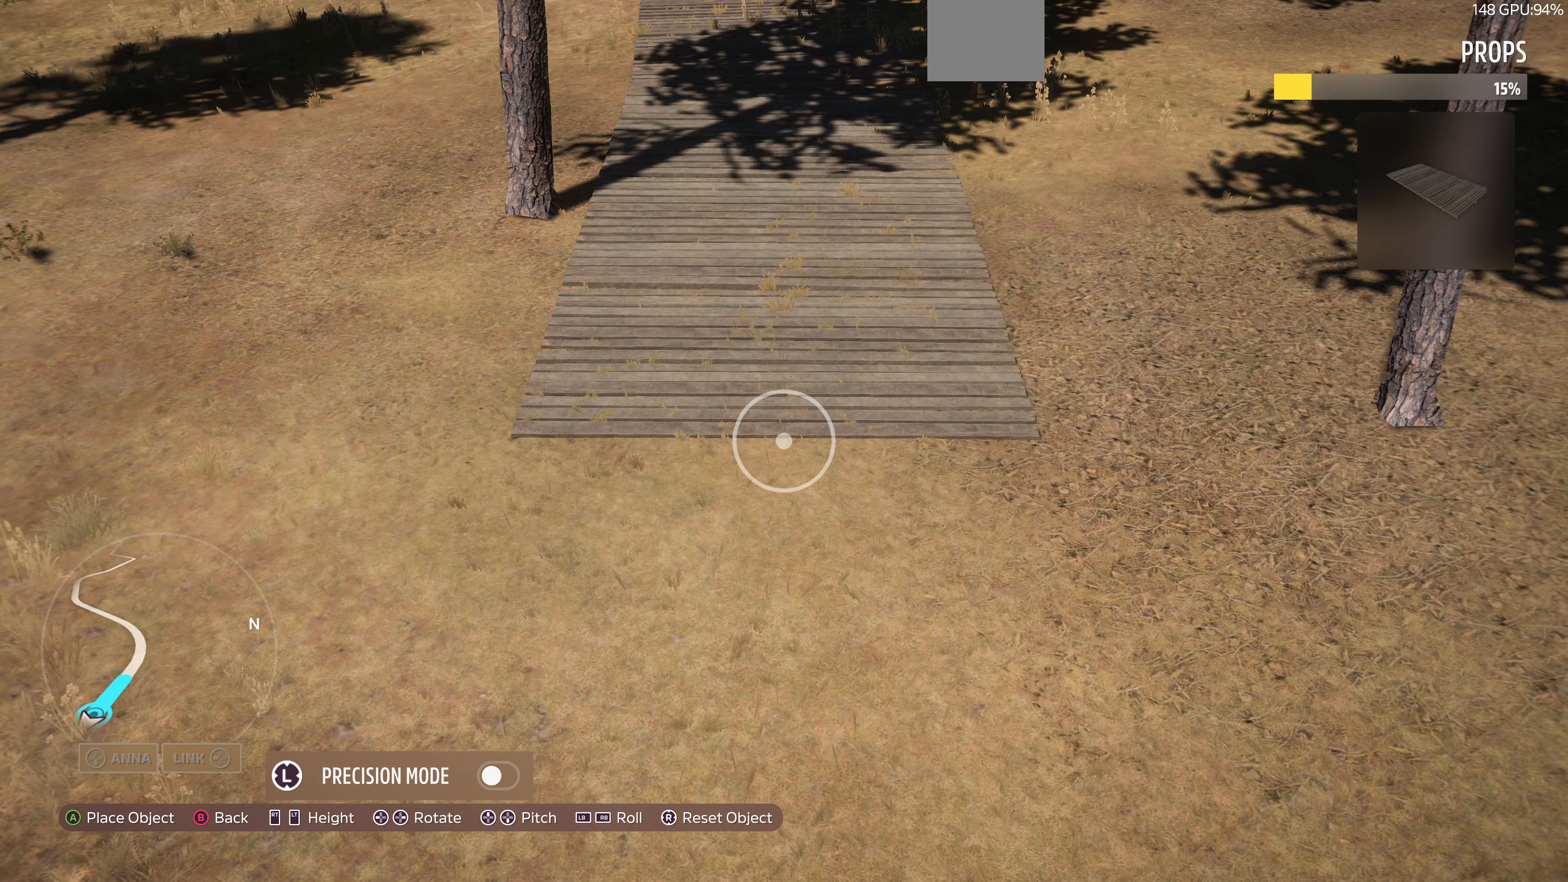
{"buttons": [], "left_stick": "up-right", "right_stick": "center", "events": [[133, "CROSS", "up"], [433, "left_stick", "up-right"]]}
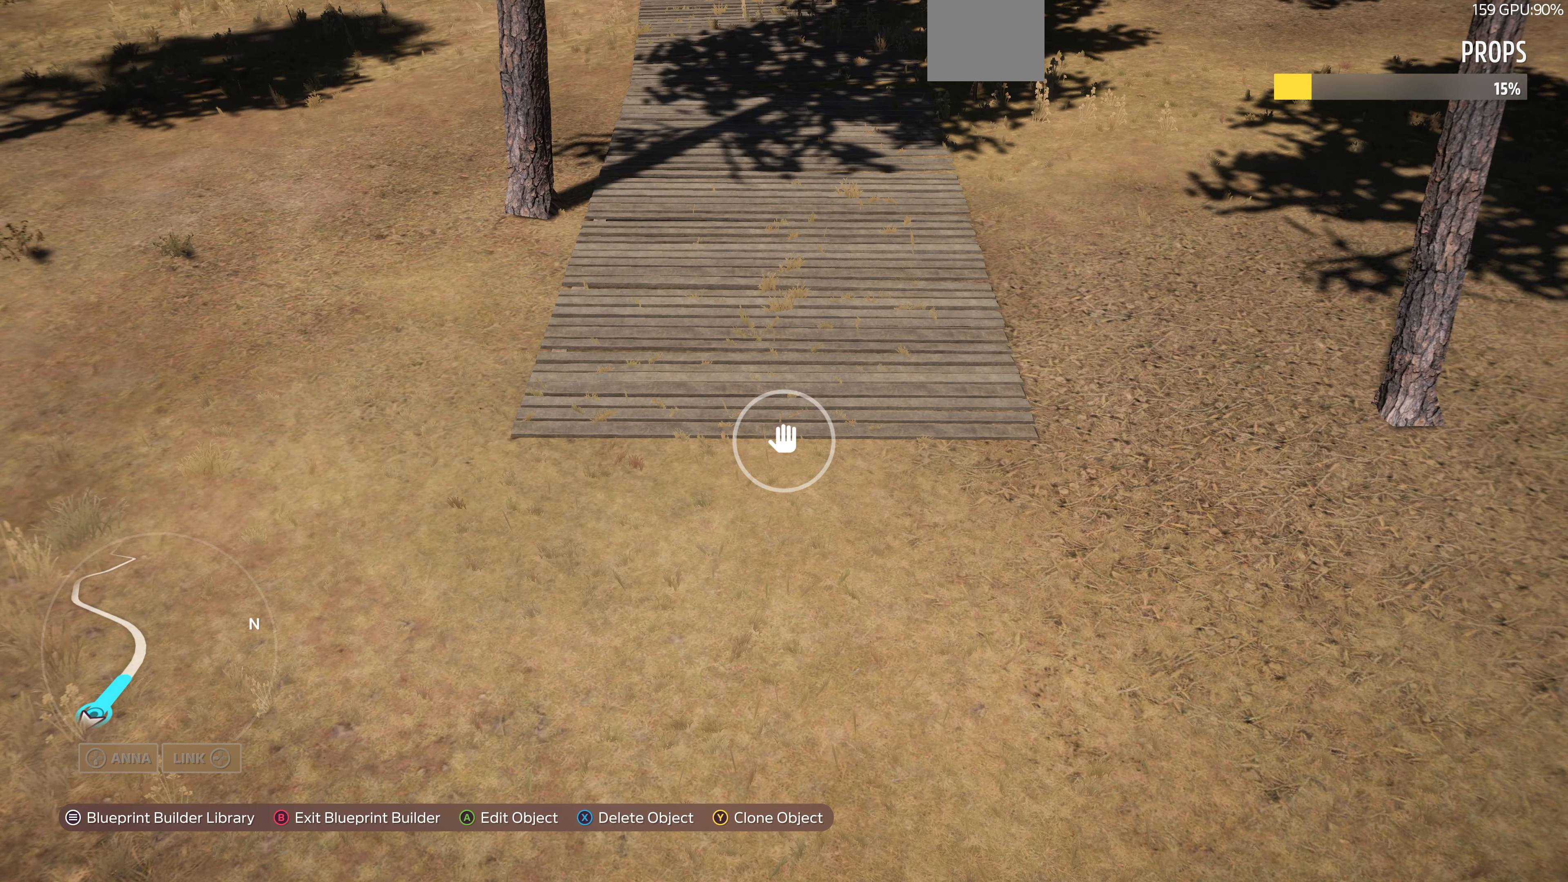
{"buttons": ["R2"], "left_stick": "up", "right_stick": "up-left", "events": [[33, "left_stick", "up"], [133, "right_stick", "up-left"], [400, "R2", "down"]]}
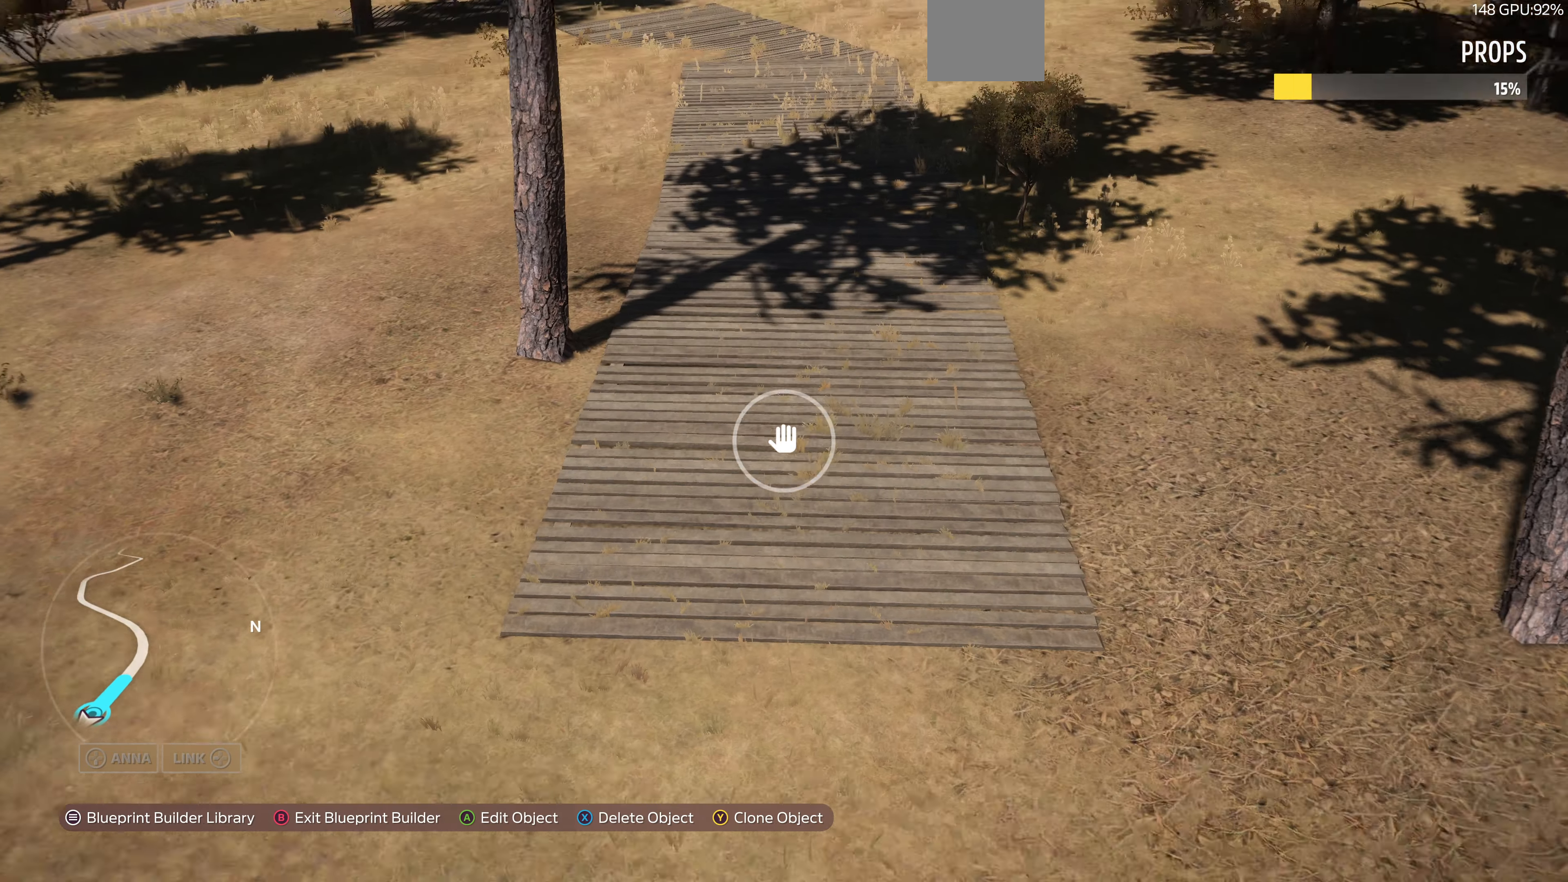
{"buttons": [], "left_stick": "up", "right_stick": "center", "events": [[100, "right_stick", "center"], [167, "R2", "up"], [400, "left_stick", "center"], [467, "left_stick", "up"]]}
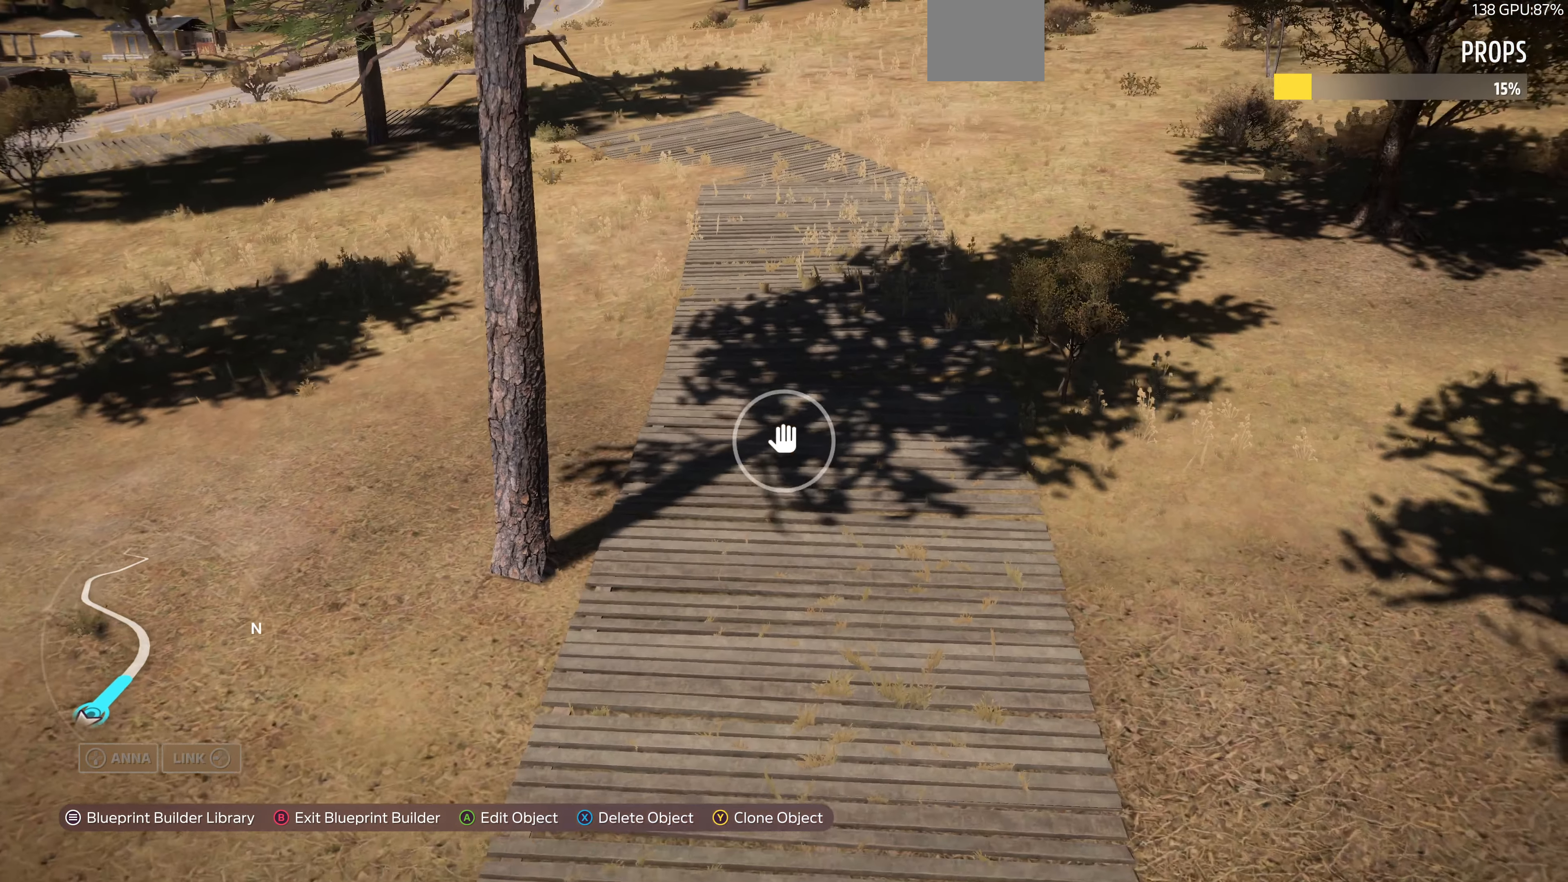
{"buttons": ["R2"], "left_stick": "up", "right_stick": "left", "events": [[267, "R2", "down"], [433, "right_stick", "left"]]}
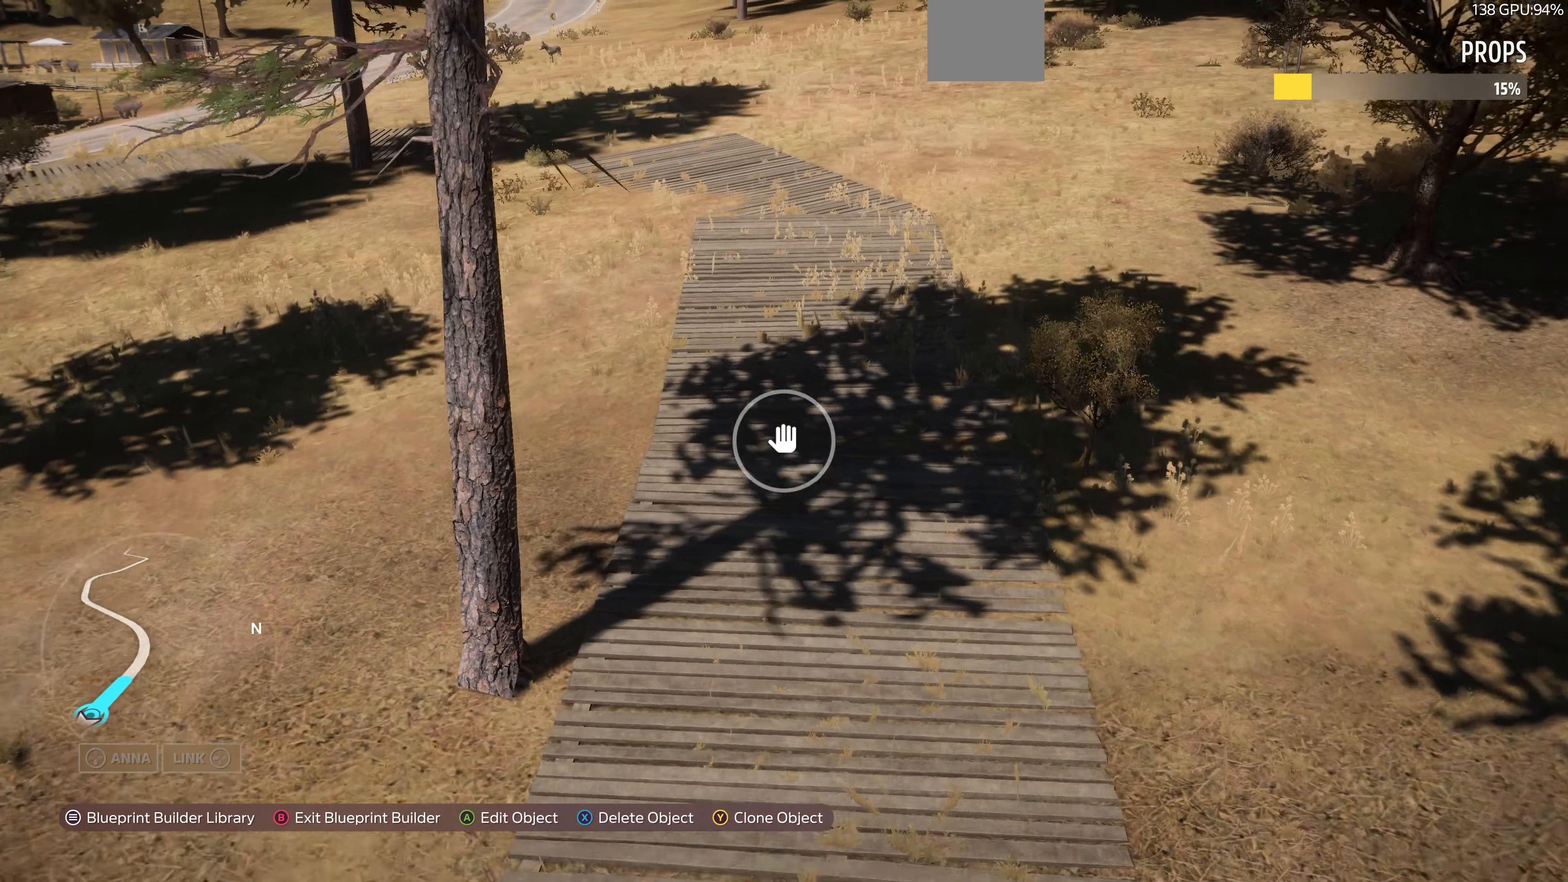
{"buttons": [], "left_stick": "up", "right_stick": "left", "events": [[133, "R2", "up"]]}
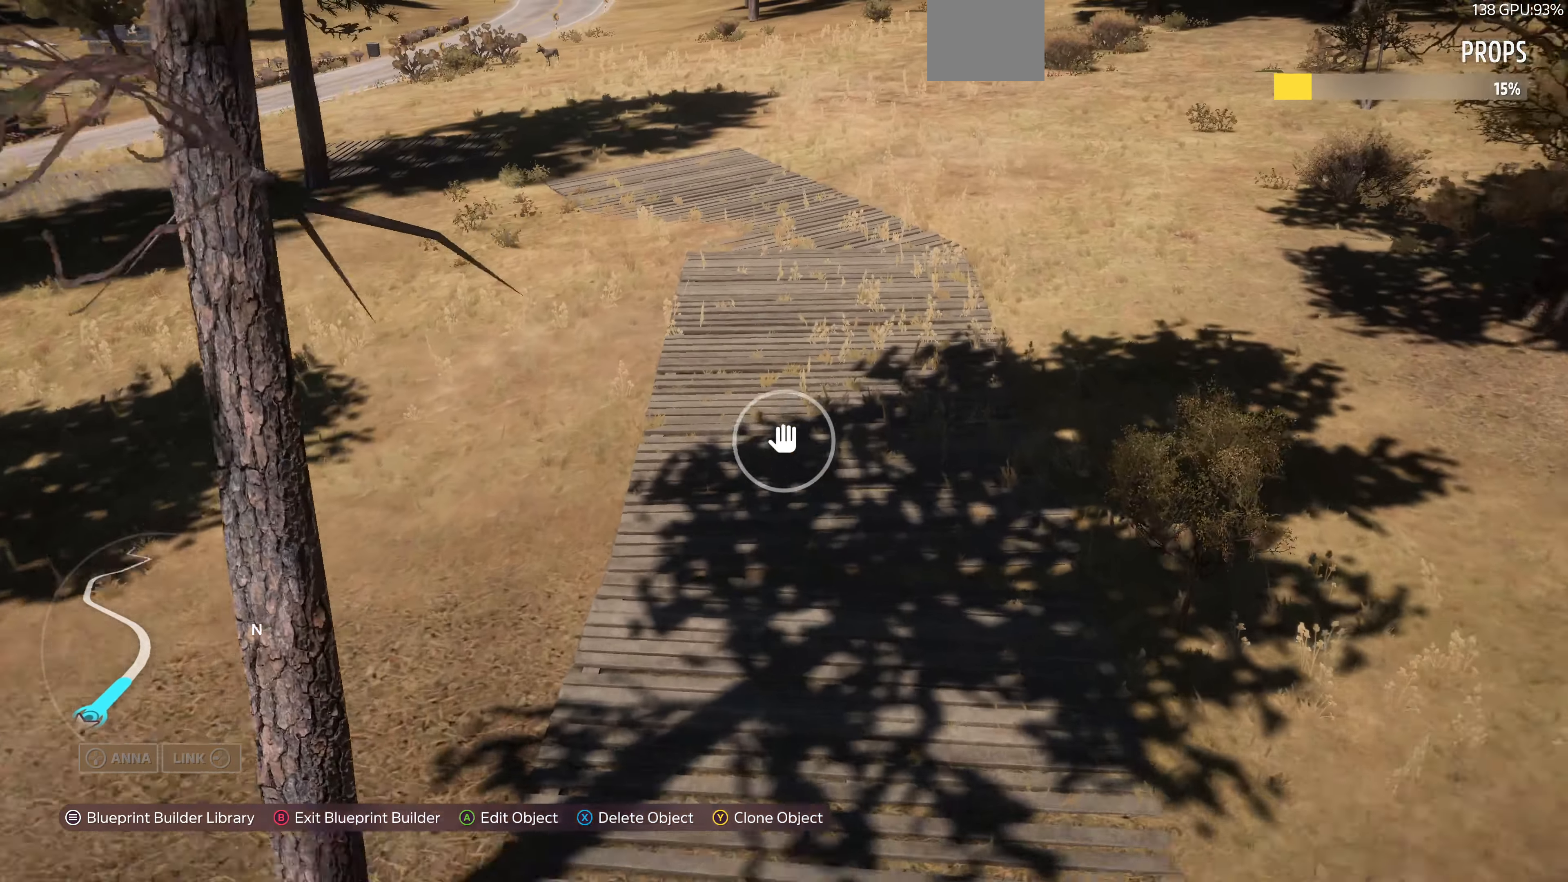
{"buttons": [], "left_stick": "up-right", "right_stick": "left", "events": [[67, "left_stick", "up-right"]]}